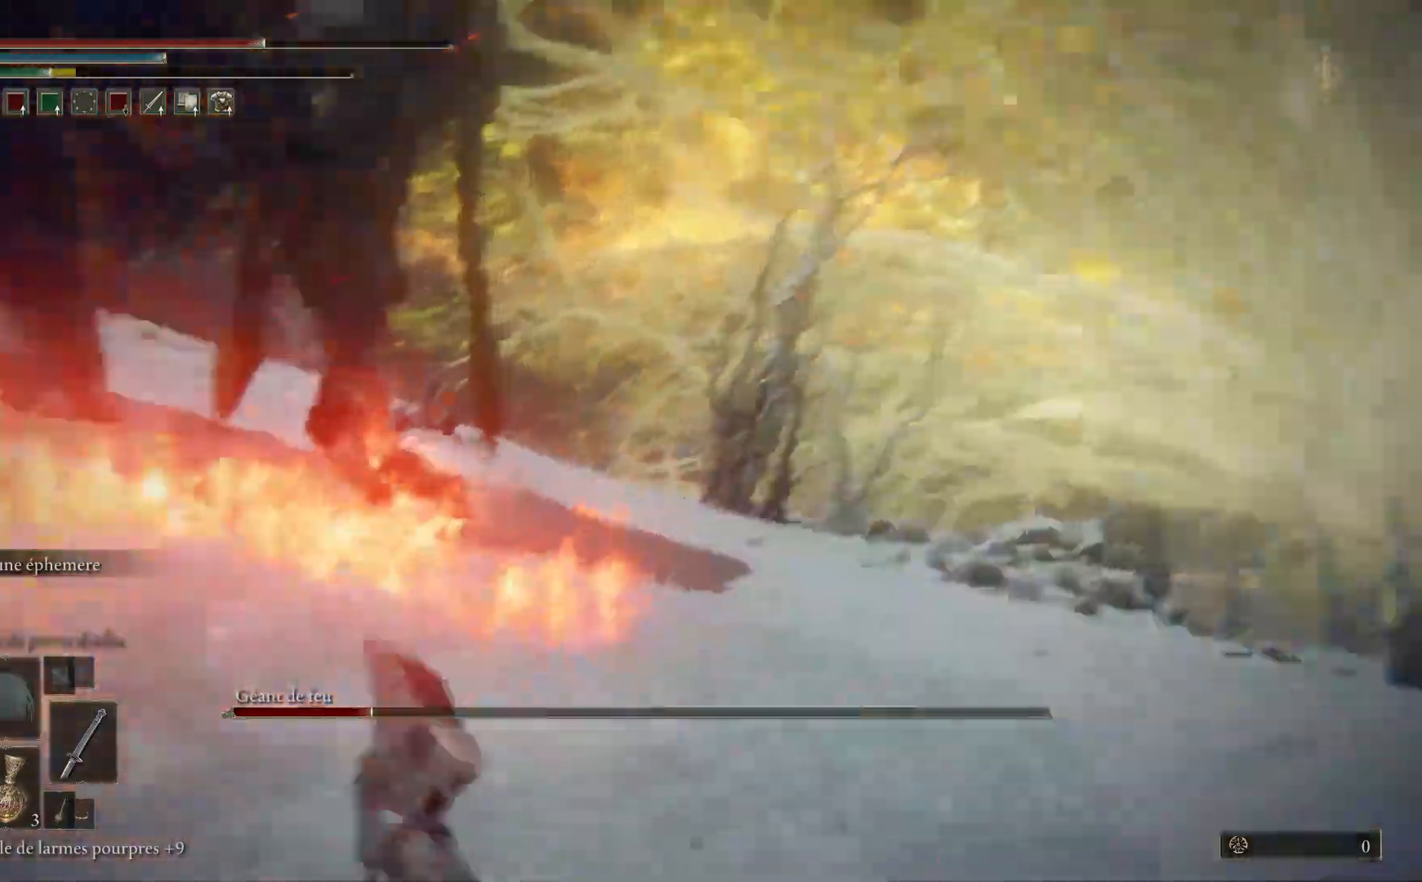
Gameplay with a controller (Xbox layout); each line is a JSON object with the inputs held at the frame after it. "events" lists button and stick changes between this image and that frame as [ms after this image, input, new state], when the widget could be followed in between.
{"buttons": [], "left_stick": "up-right", "right_stick": "center", "events": [[67, "left_stick", "right"], [100, "right_stick", "center"], [233, "X", "down"], [350, "X", "up"], [467, "left_stick", "up-right"]]}
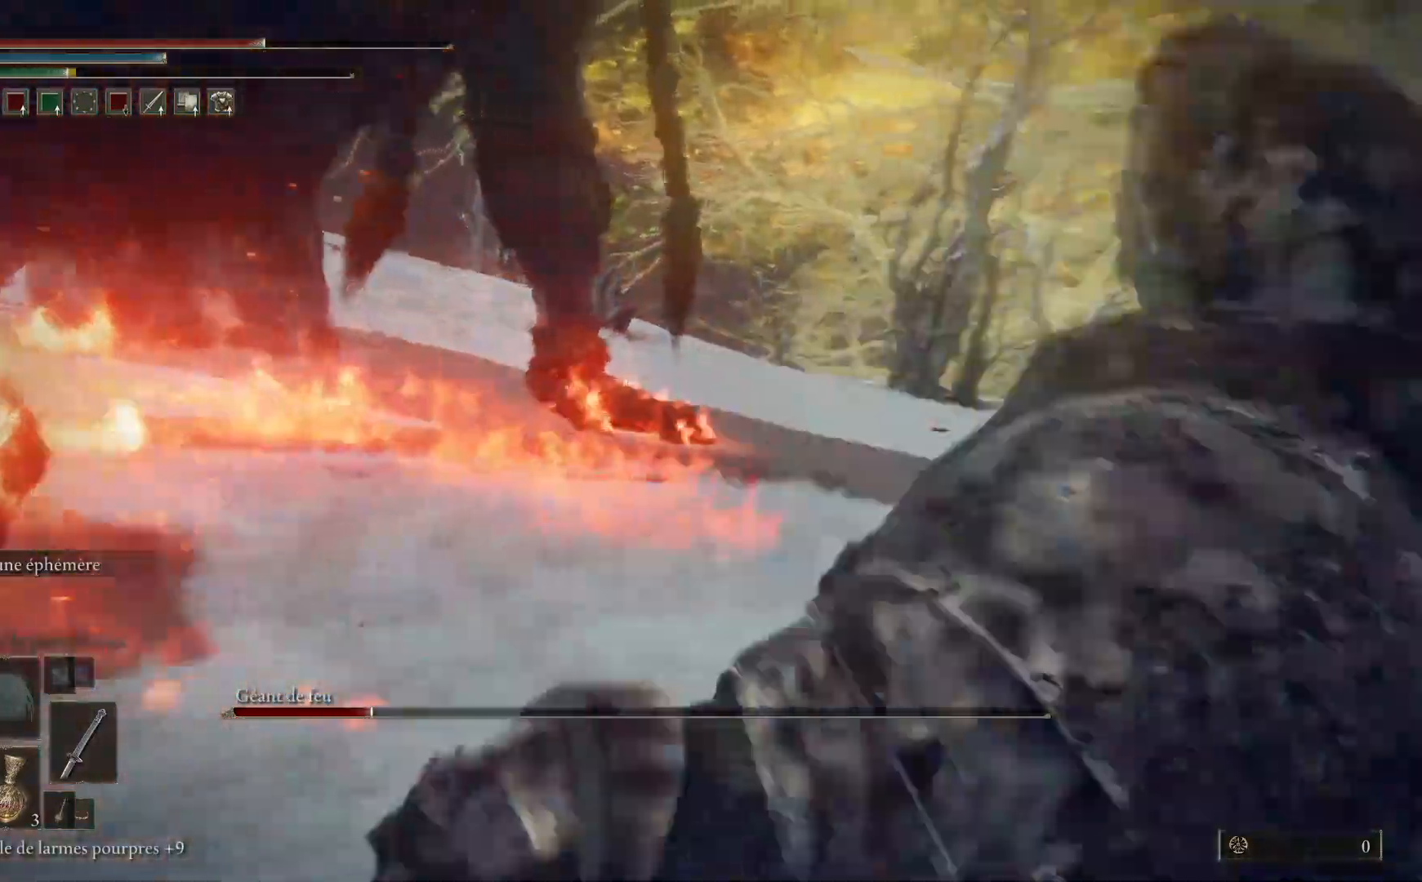
{"buttons": [], "left_stick": "up-right", "right_stick": "left", "events": [[133, "right_stick", "down-left"], [233, "right_stick", "left"]]}
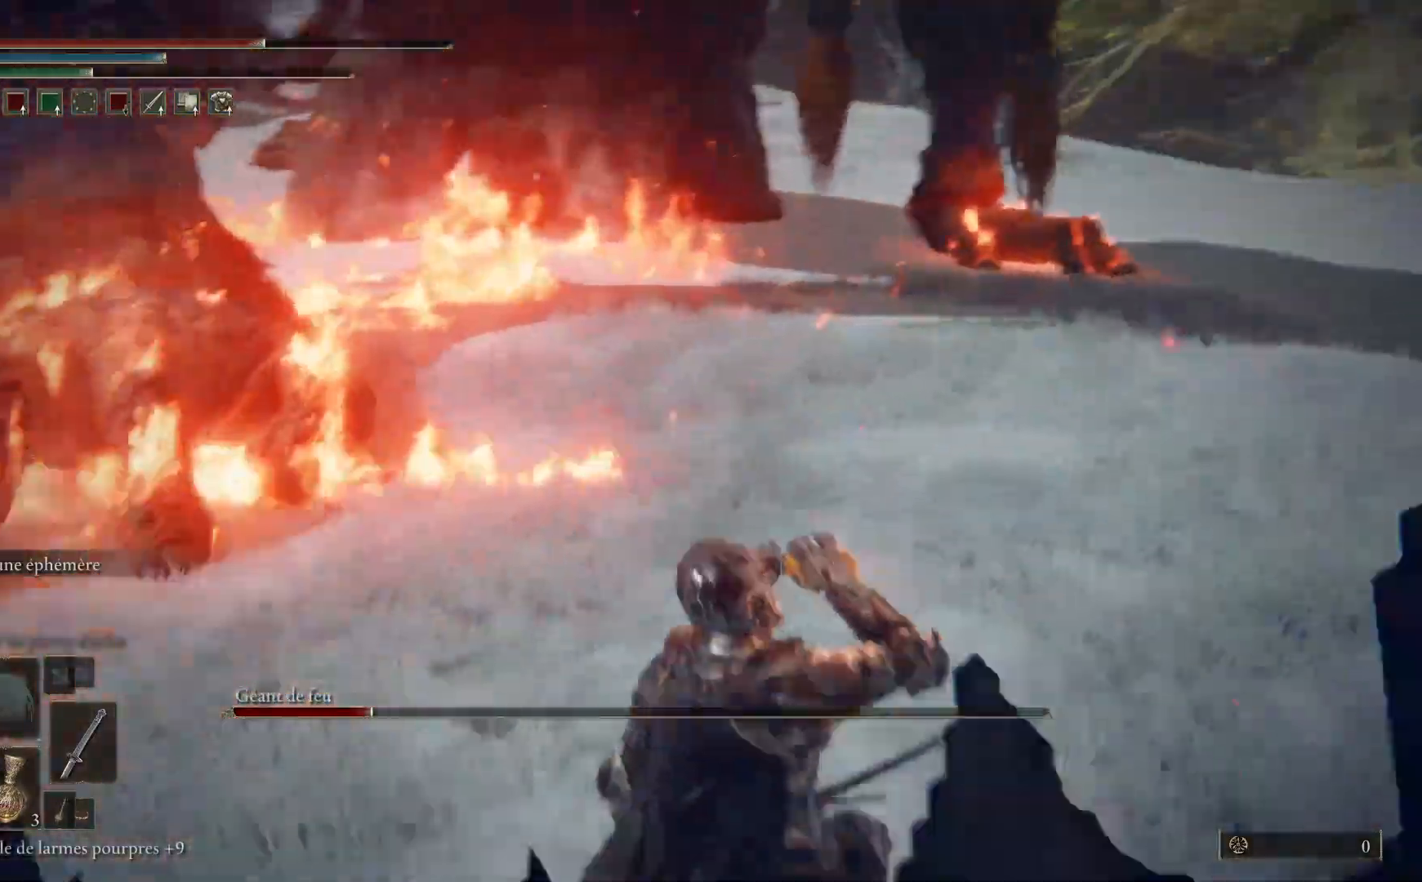
{"buttons": [], "left_stick": "up-right", "right_stick": "center", "events": [[100, "right_stick", "center"]]}
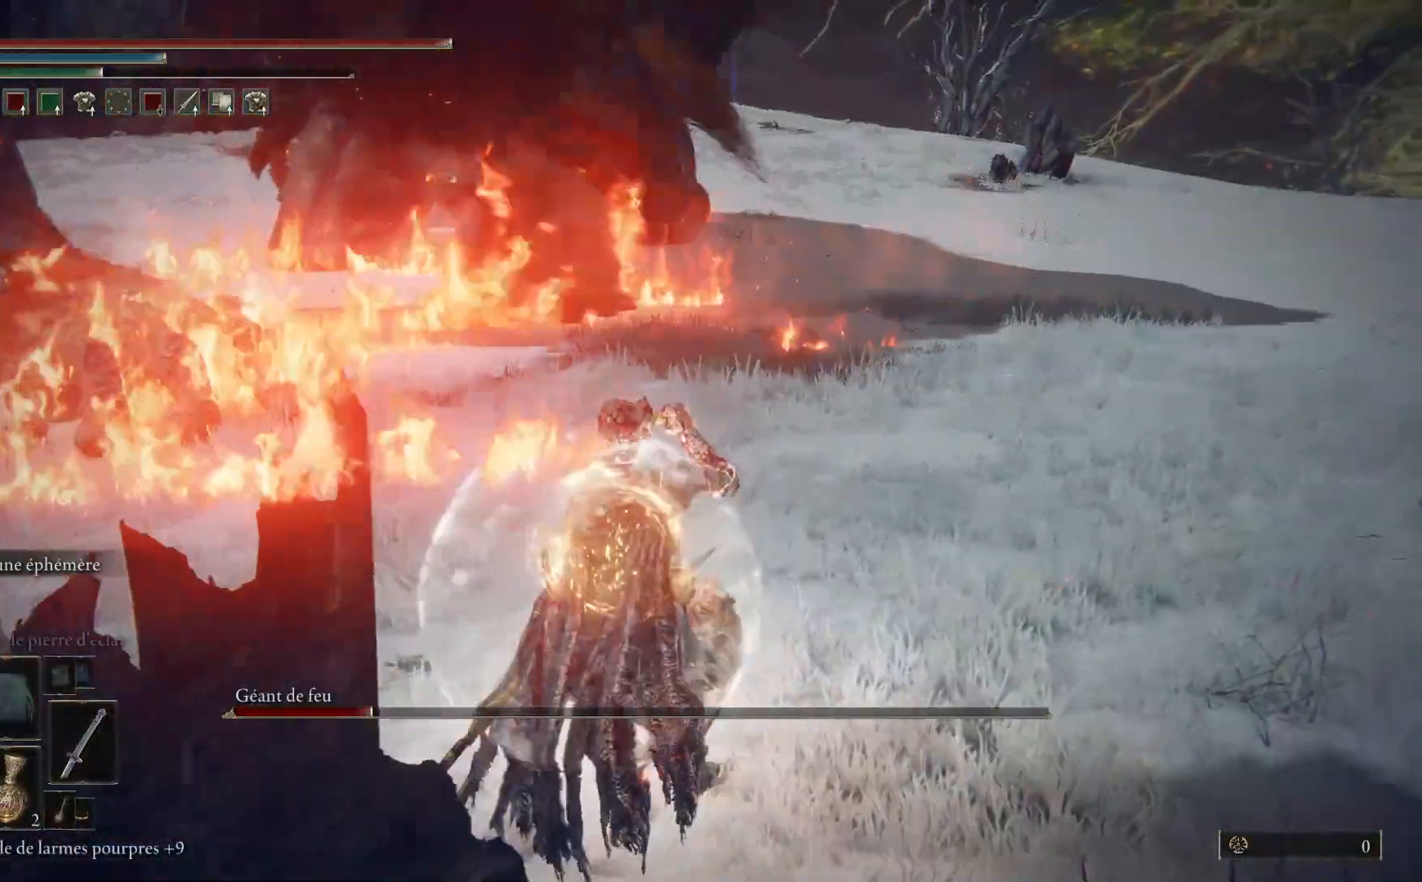
{"buttons": [], "left_stick": "up-right", "right_stick": "center", "events": [[217, "right_stick", "up-left"], [400, "right_stick", "center"]]}
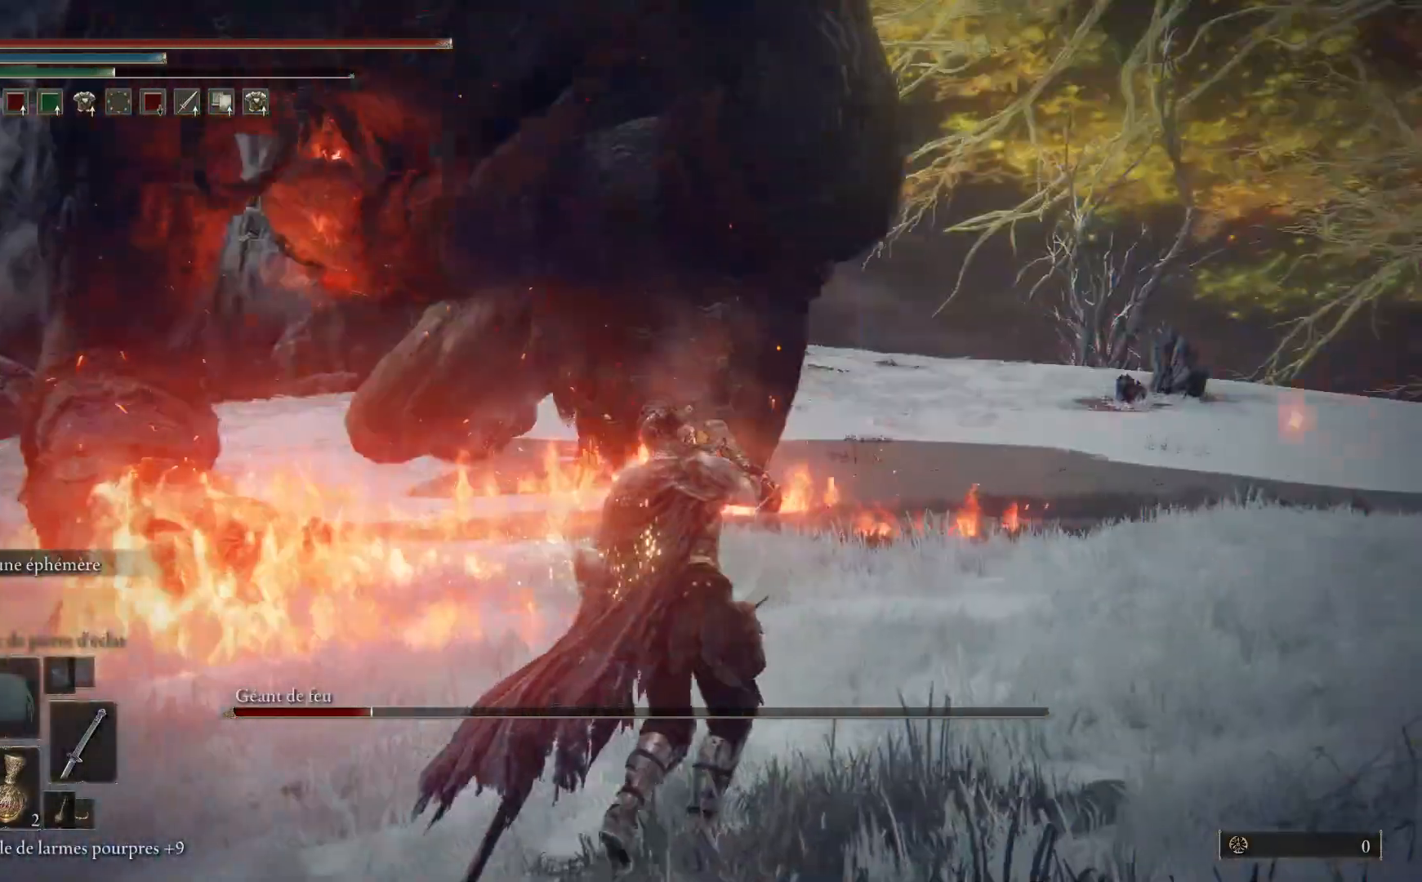
{"buttons": [], "left_stick": "up", "right_stick": "center", "events": [[300, "B", "down"], [433, "B", "up"], [483, "left_stick", "up"]]}
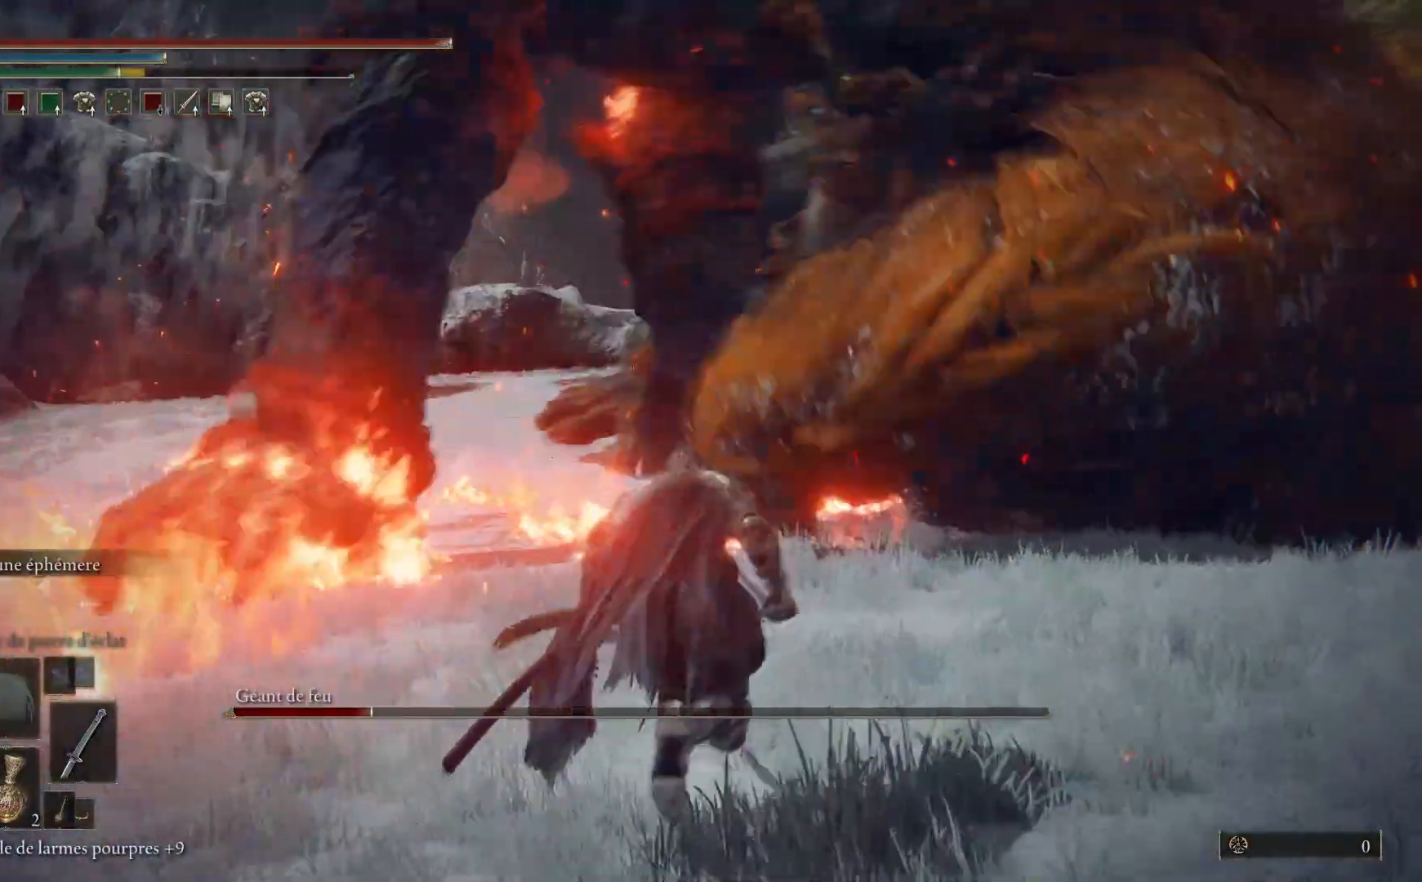
{"buttons": [], "left_stick": "up", "right_stick": "right", "events": [[250, "right_stick", "right"]]}
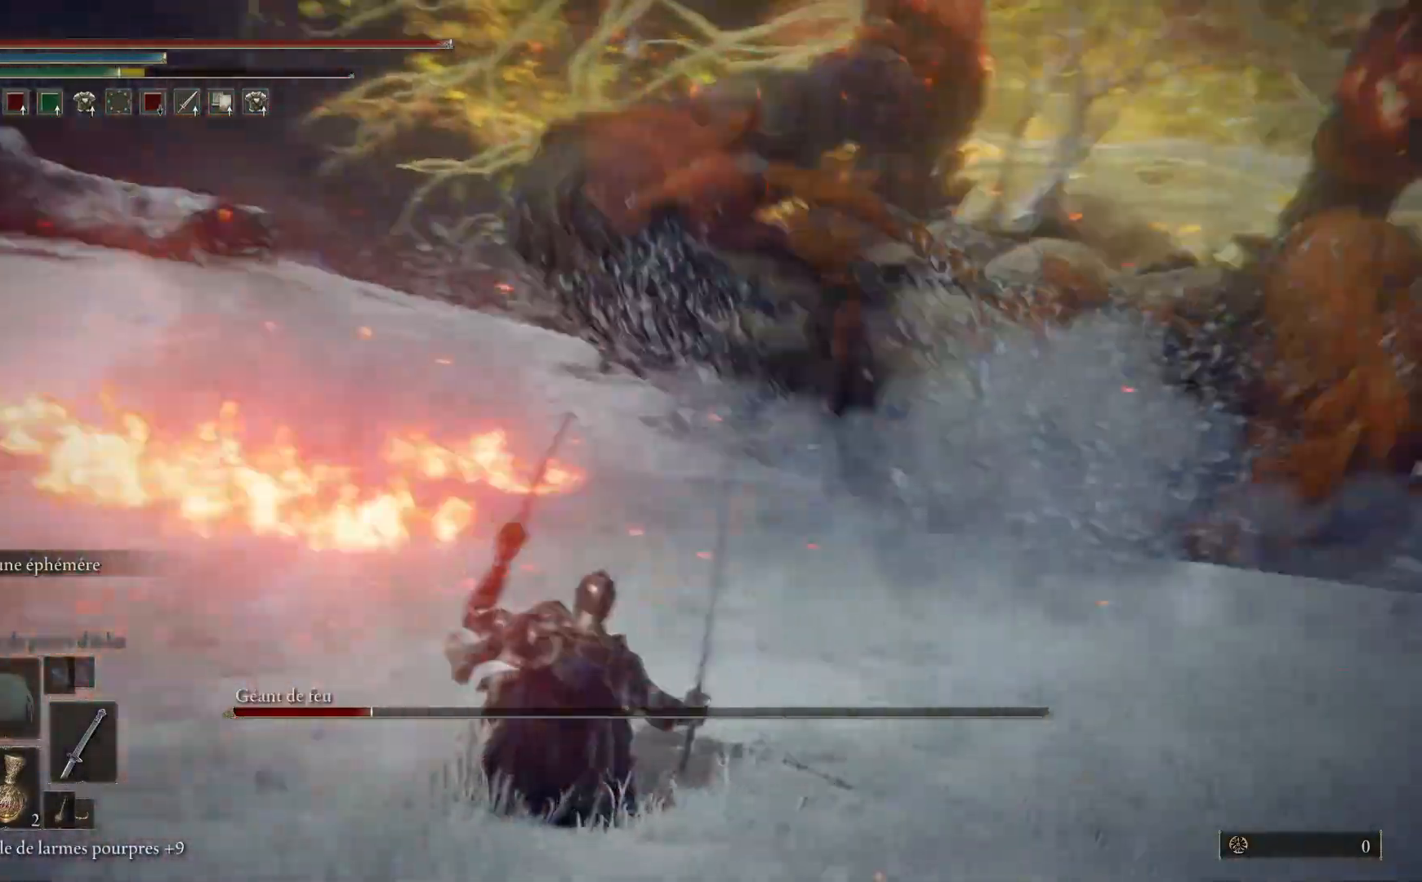
{"buttons": [], "left_stick": "up", "right_stick": "center", "events": [[317, "right_stick", "center"]]}
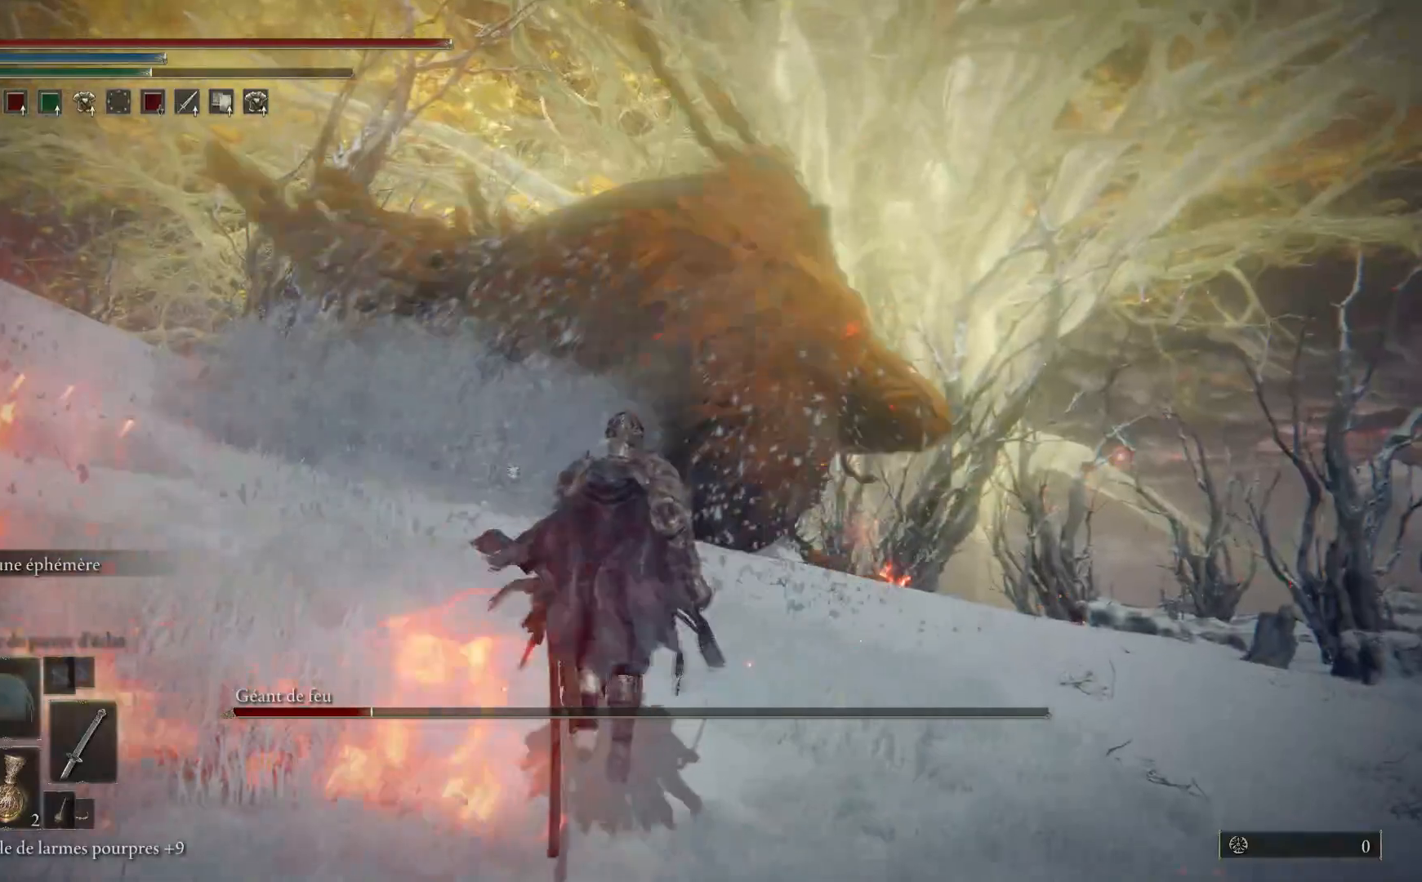
{"buttons": ["B"], "left_stick": "up", "right_stick": "center", "events": [[33, "B", "down"]]}
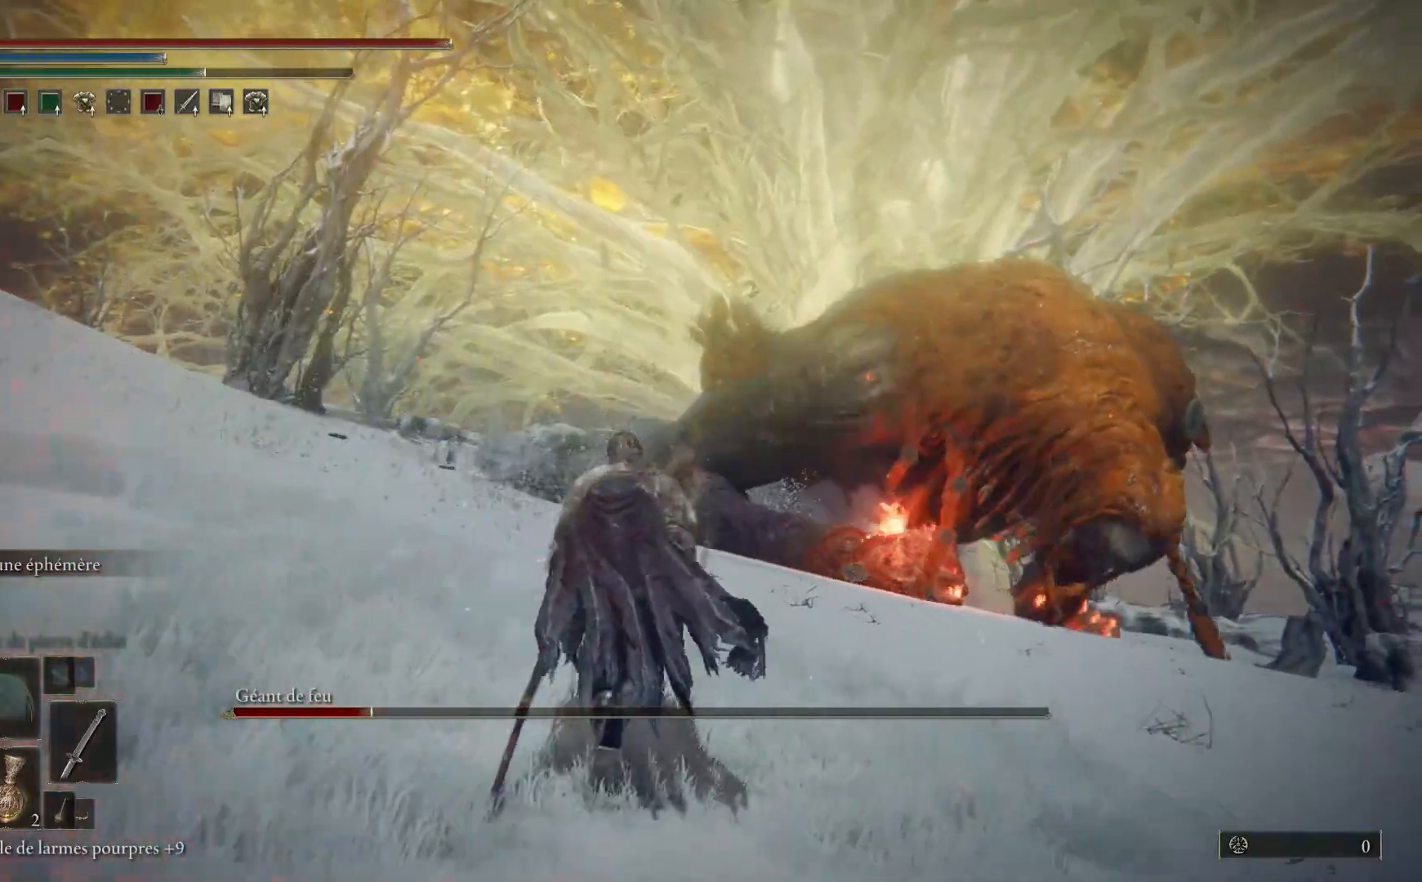
{"buttons": ["B"], "left_stick": "up-right", "right_stick": "center", "events": [[33, "left_stick", "up-right"]]}
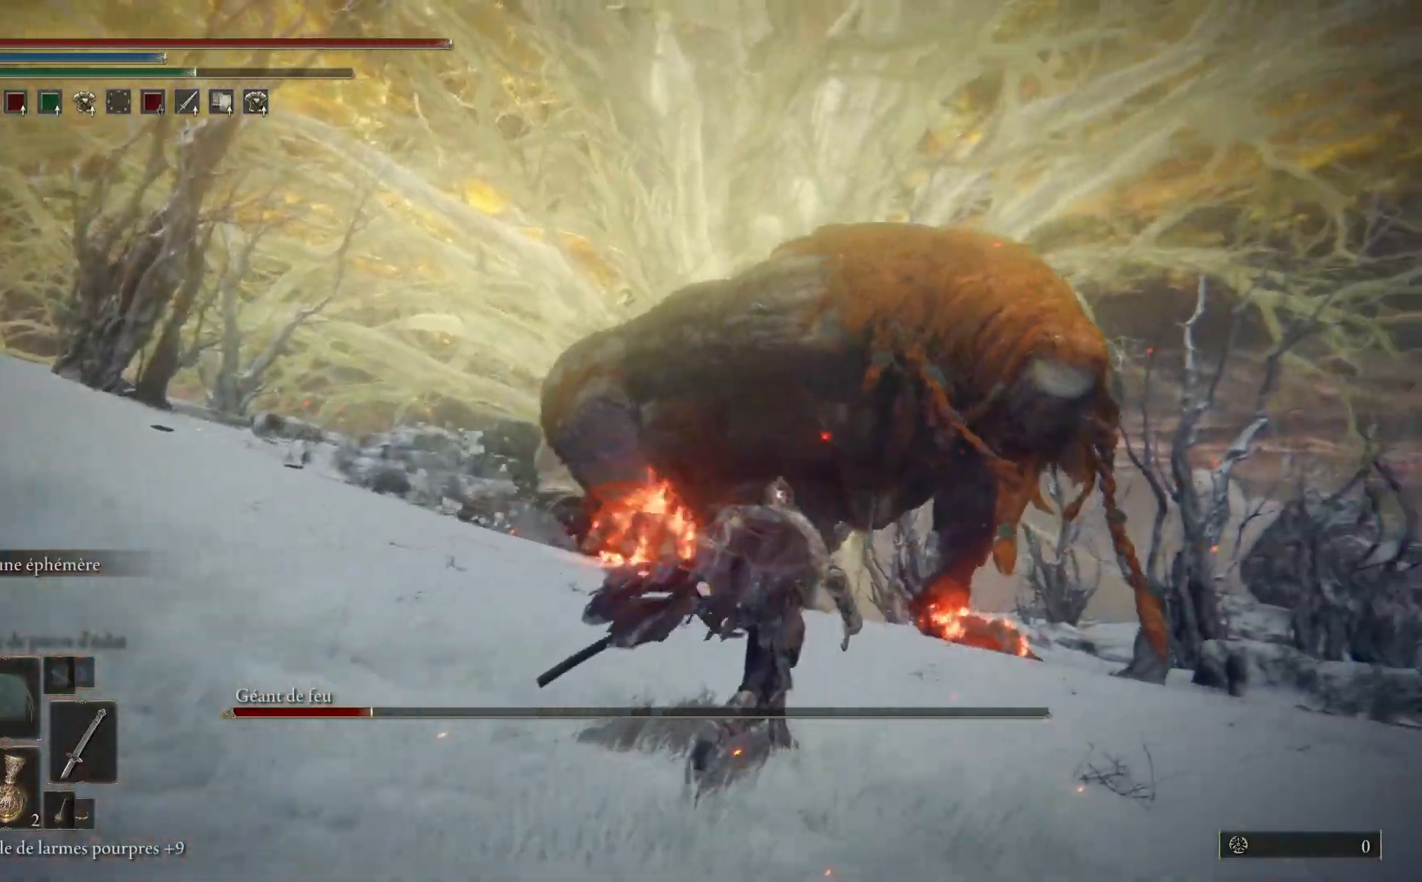
{"buttons": ["B"], "left_stick": "up", "right_stick": "center", "events": [[100, "left_stick", "up"]]}
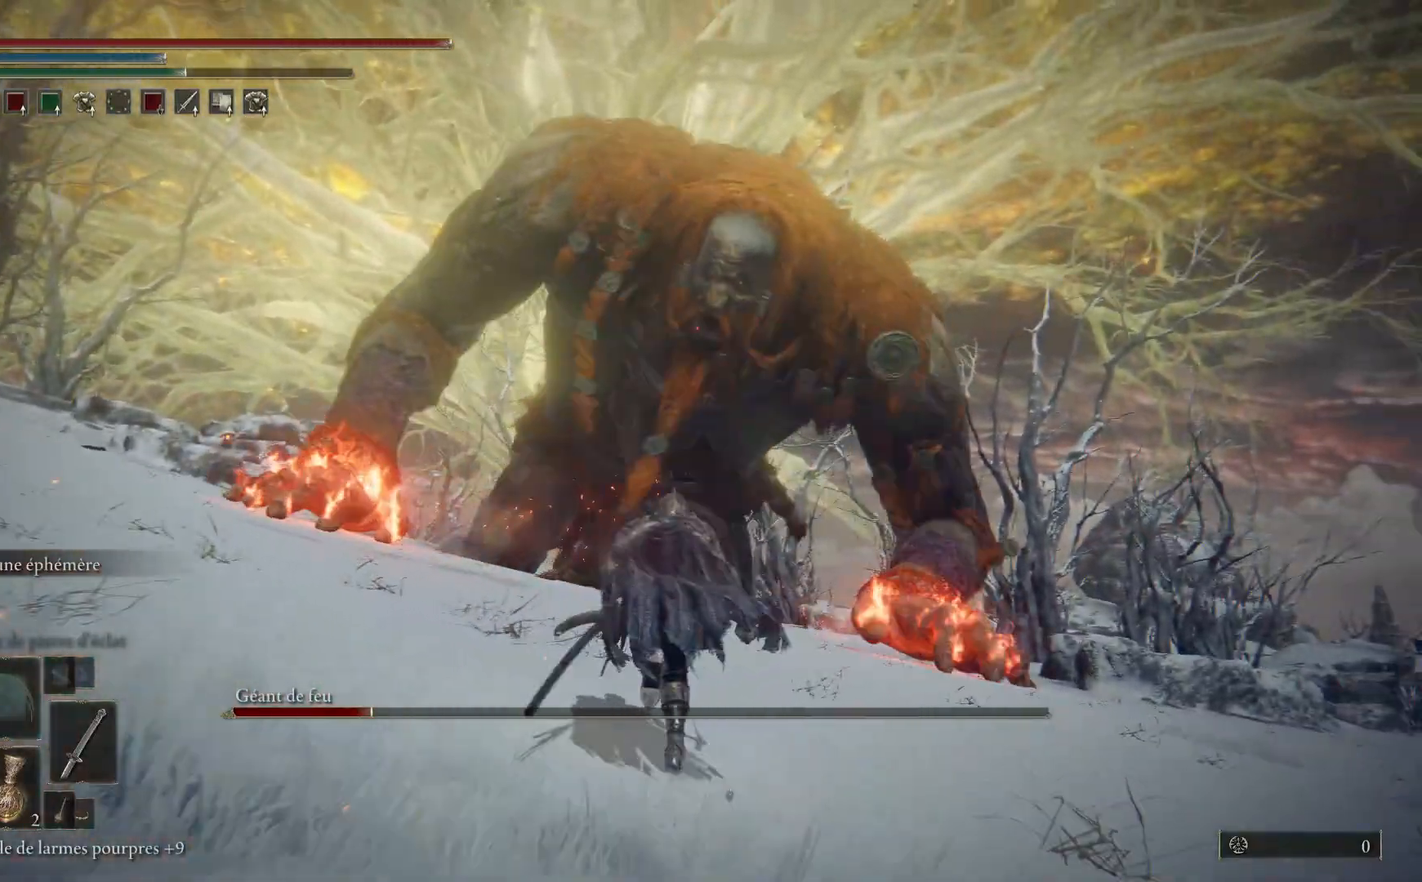
{"buttons": ["B"], "left_stick": "up", "right_stick": "center", "events": []}
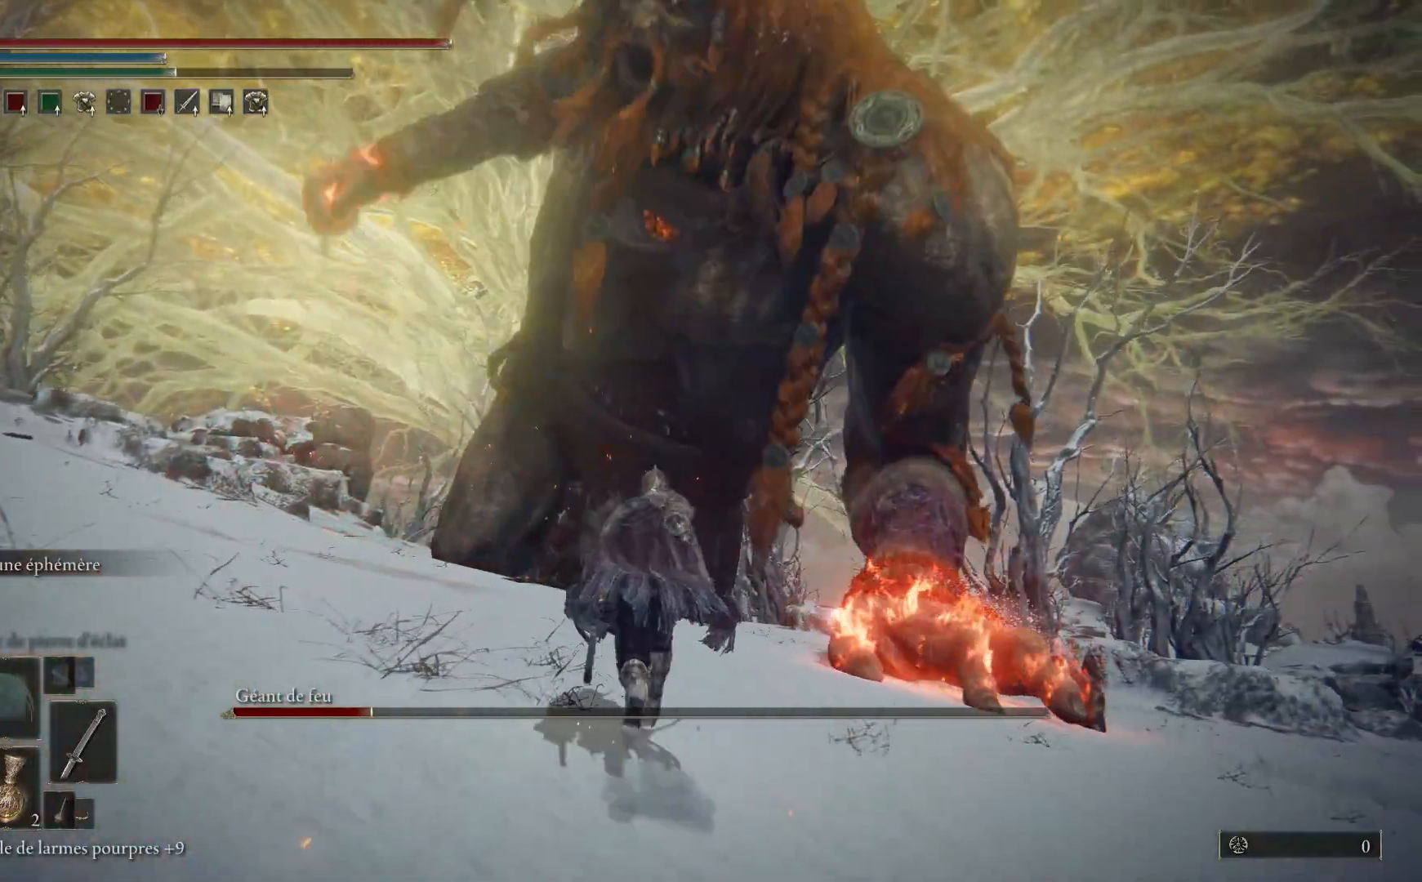
{"buttons": ["B"], "left_stick": "up", "right_stick": "center", "events": [[300, "B", "up"], [383, "B", "down"]]}
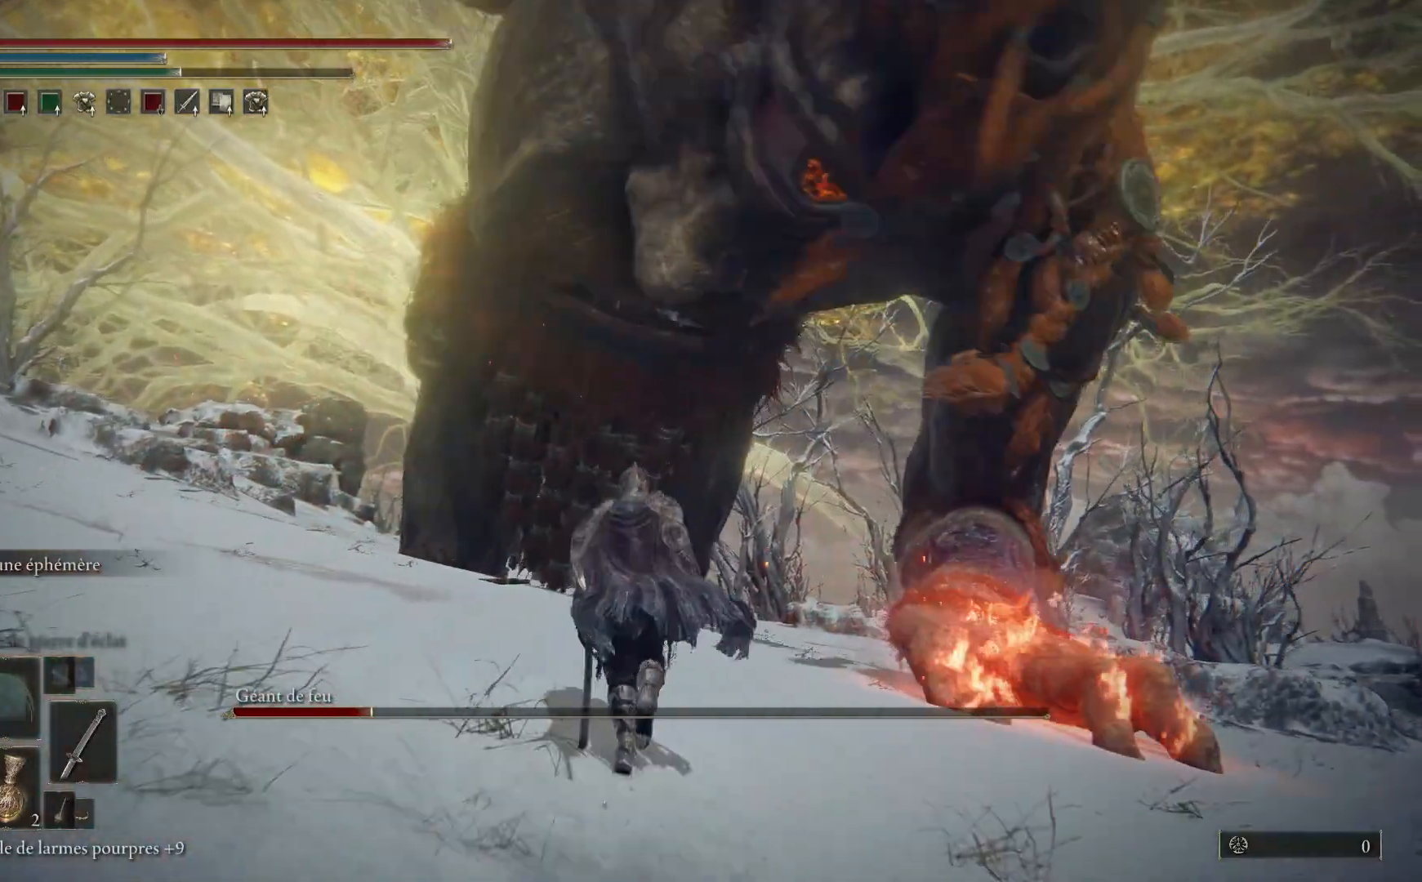
{"buttons": [], "left_stick": "up", "right_stick": "center", "events": [[33, "B", "up"]]}
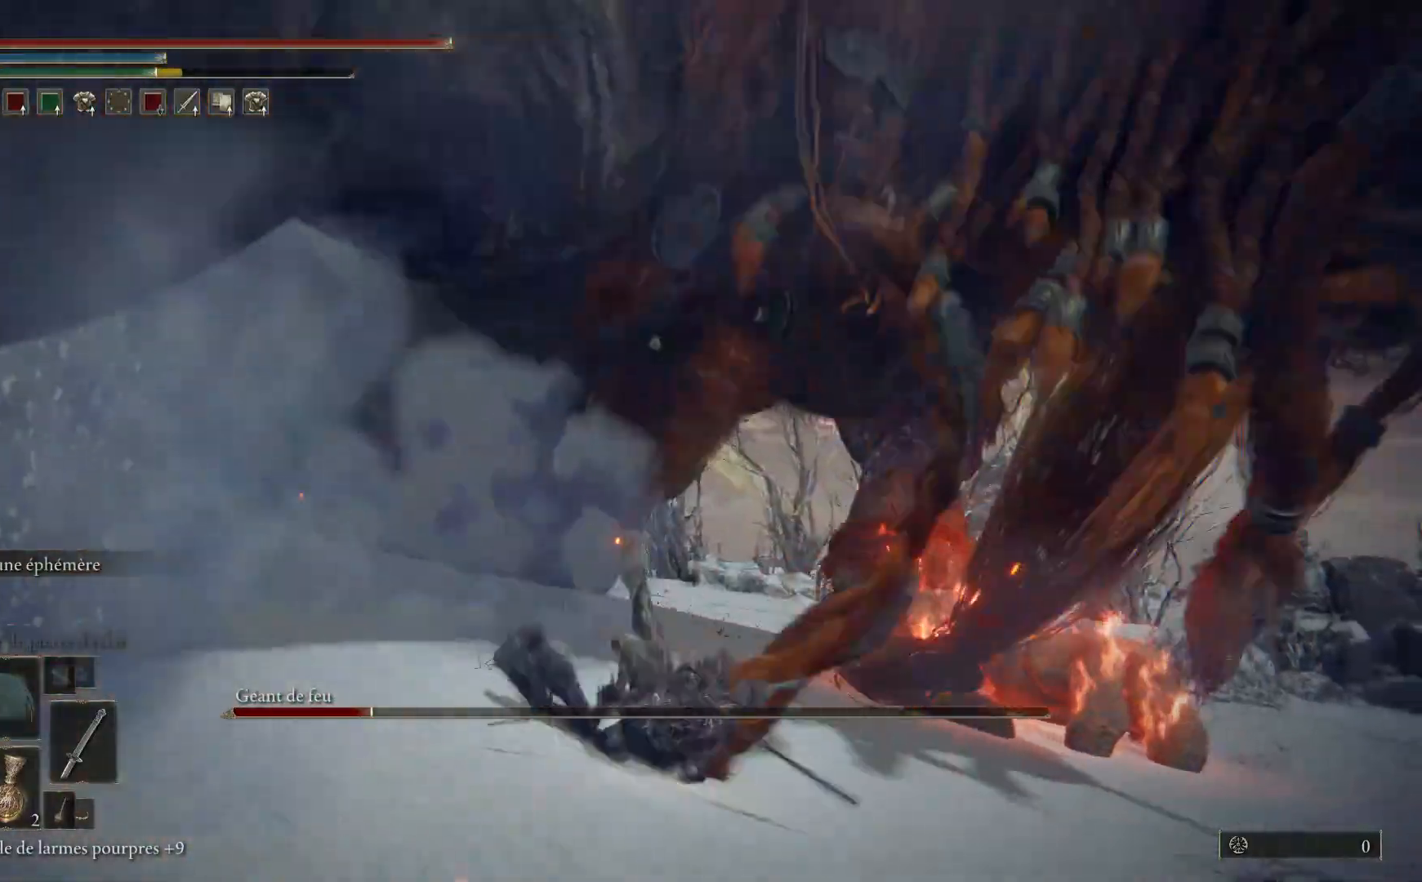
{"buttons": ["B"], "left_stick": "up", "right_stick": "center", "events": [[167, "right_stick", "down-left"], [317, "right_stick", "center"], [417, "B", "down"]]}
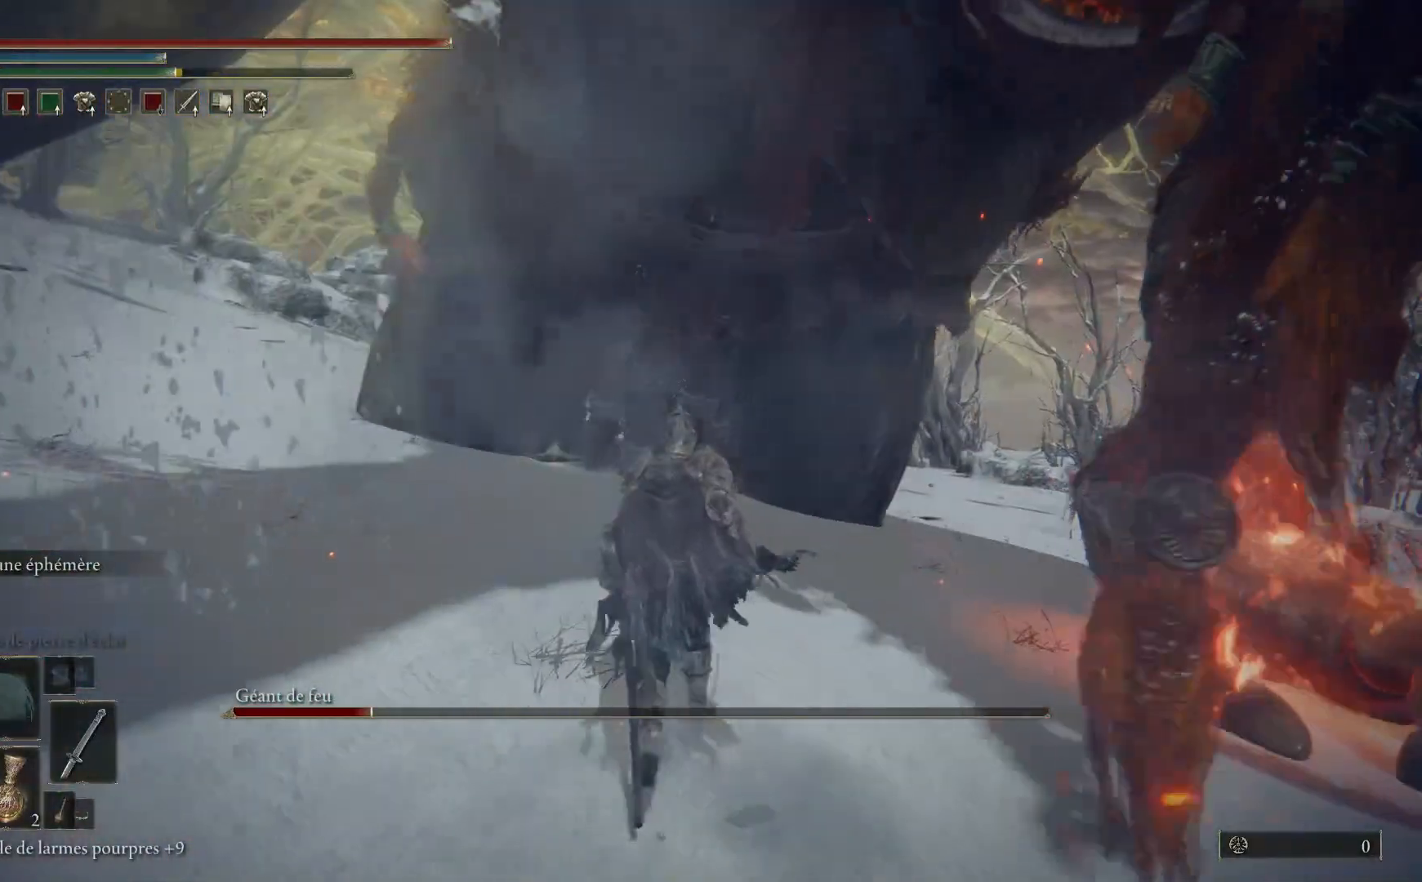
{"buttons": ["B"], "left_stick": "up", "right_stick": "center", "events": []}
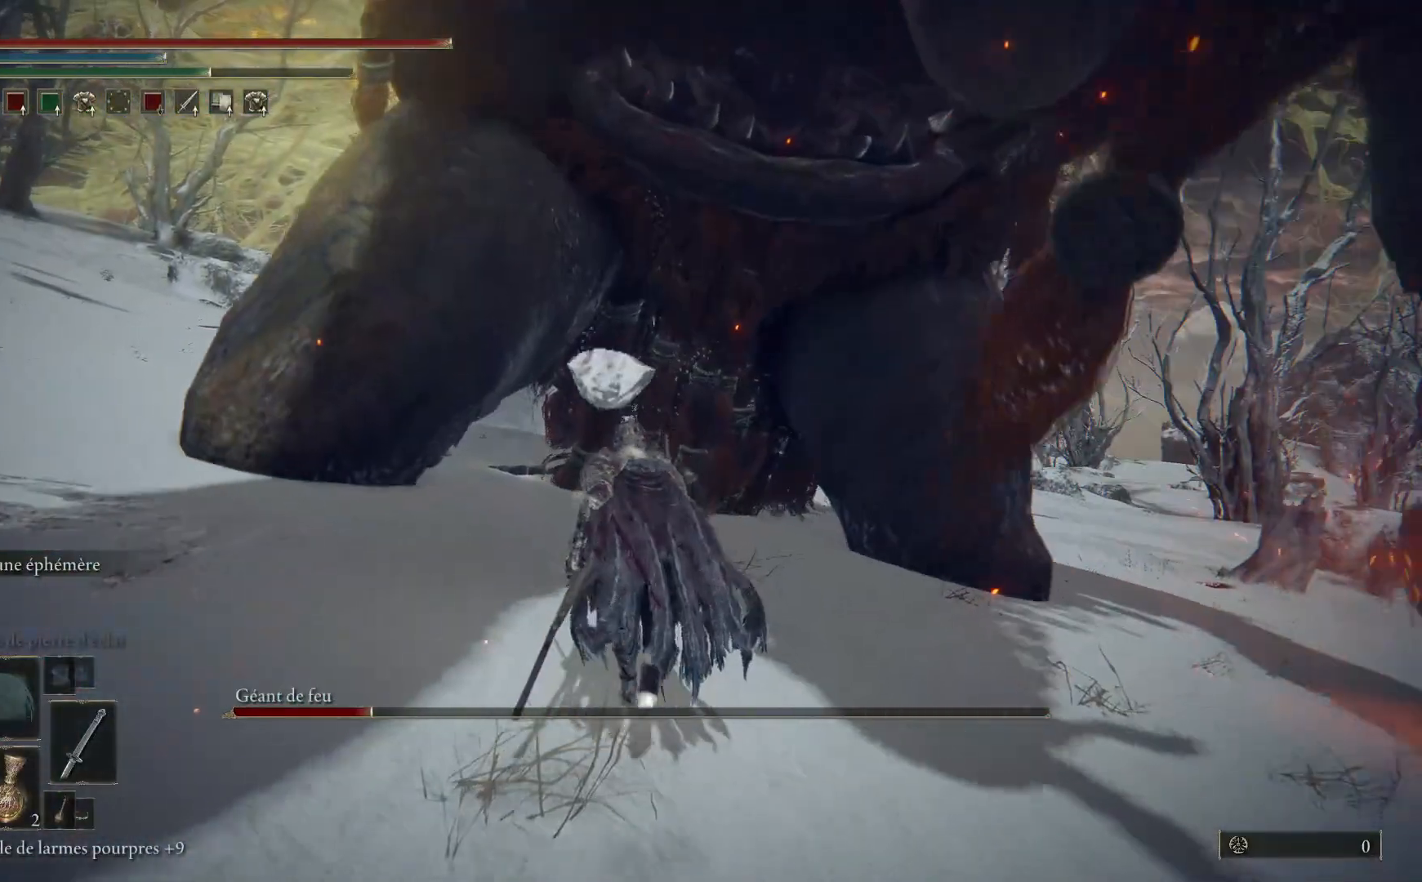
{"buttons": ["B"], "left_stick": "up", "right_stick": "center", "events": []}
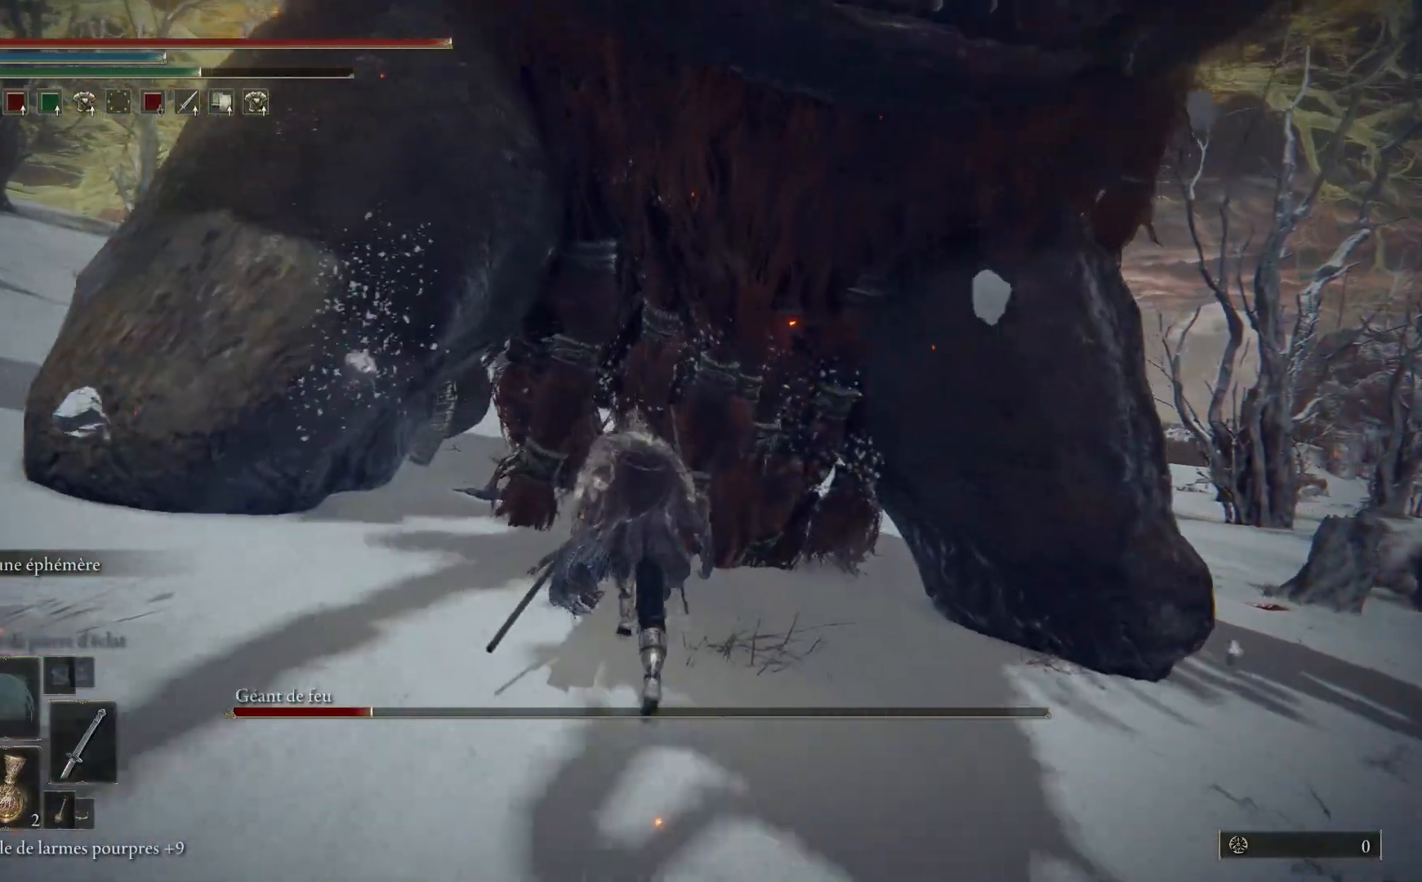
{"buttons": [], "left_stick": "up", "right_stick": "left", "events": [[133, "B", "up"], [267, "right_stick", "left"]]}
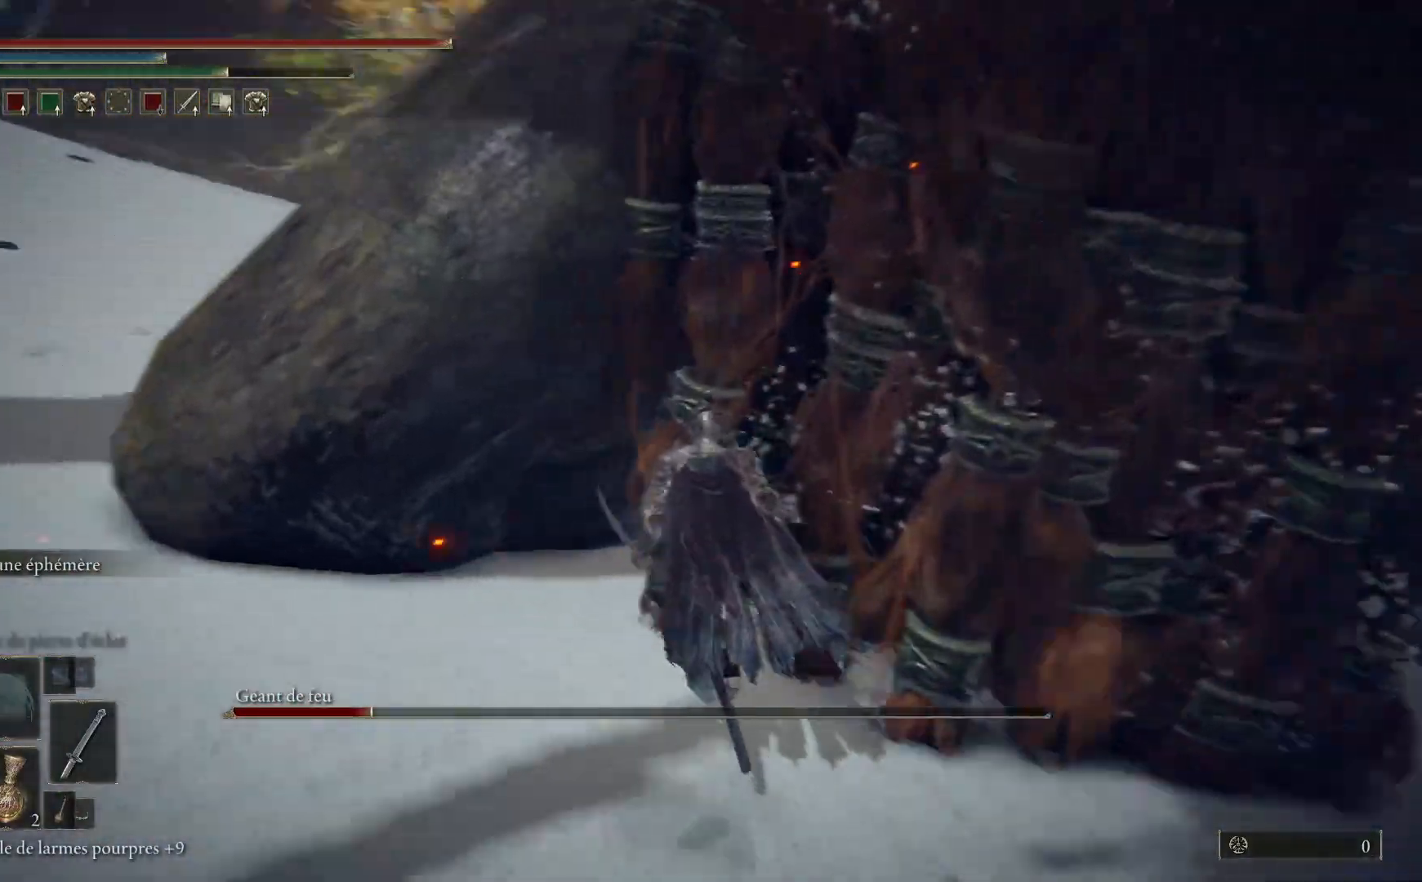
{"buttons": [], "left_stick": "up", "right_stick": "up-right", "events": [[17, "L1", "down"], [67, "right_stick", "center"], [150, "L1", "up"], [200, "L1", "down"], [233, "right_stick", "left"], [317, "L1", "up"], [383, "L1", "down"], [433, "right_stick", "up-right"], [500, "L1", "up"]]}
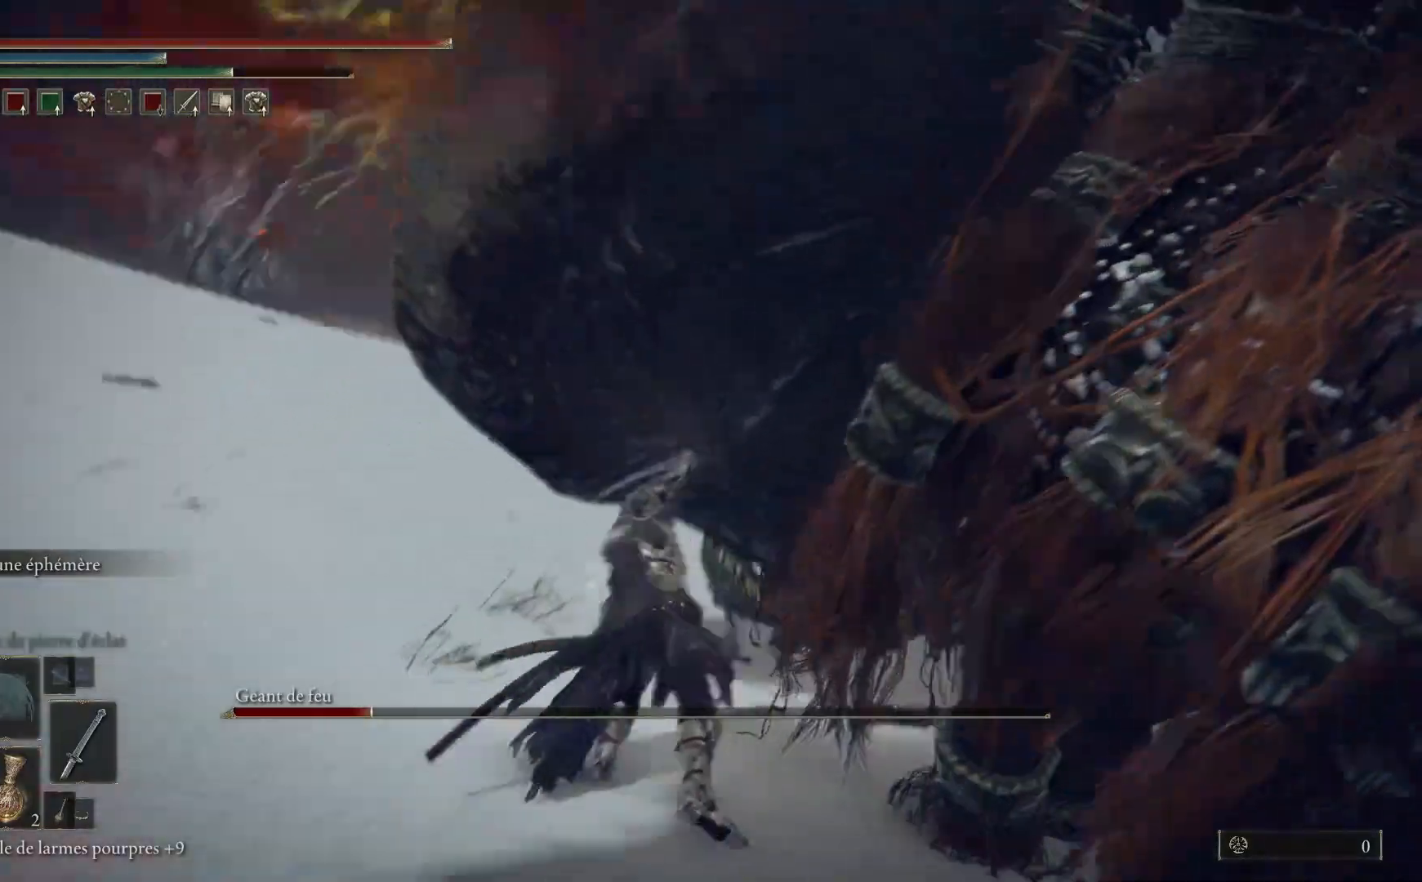
{"buttons": ["L1"], "left_stick": "up-right", "right_stick": "center", "events": [[33, "left_stick", "up-right"], [67, "right_stick", "right"], [117, "L1", "down"], [217, "L1", "up"], [317, "L1", "down"], [317, "right_stick", "center"], [400, "L1", "up"], [483, "L1", "down"]]}
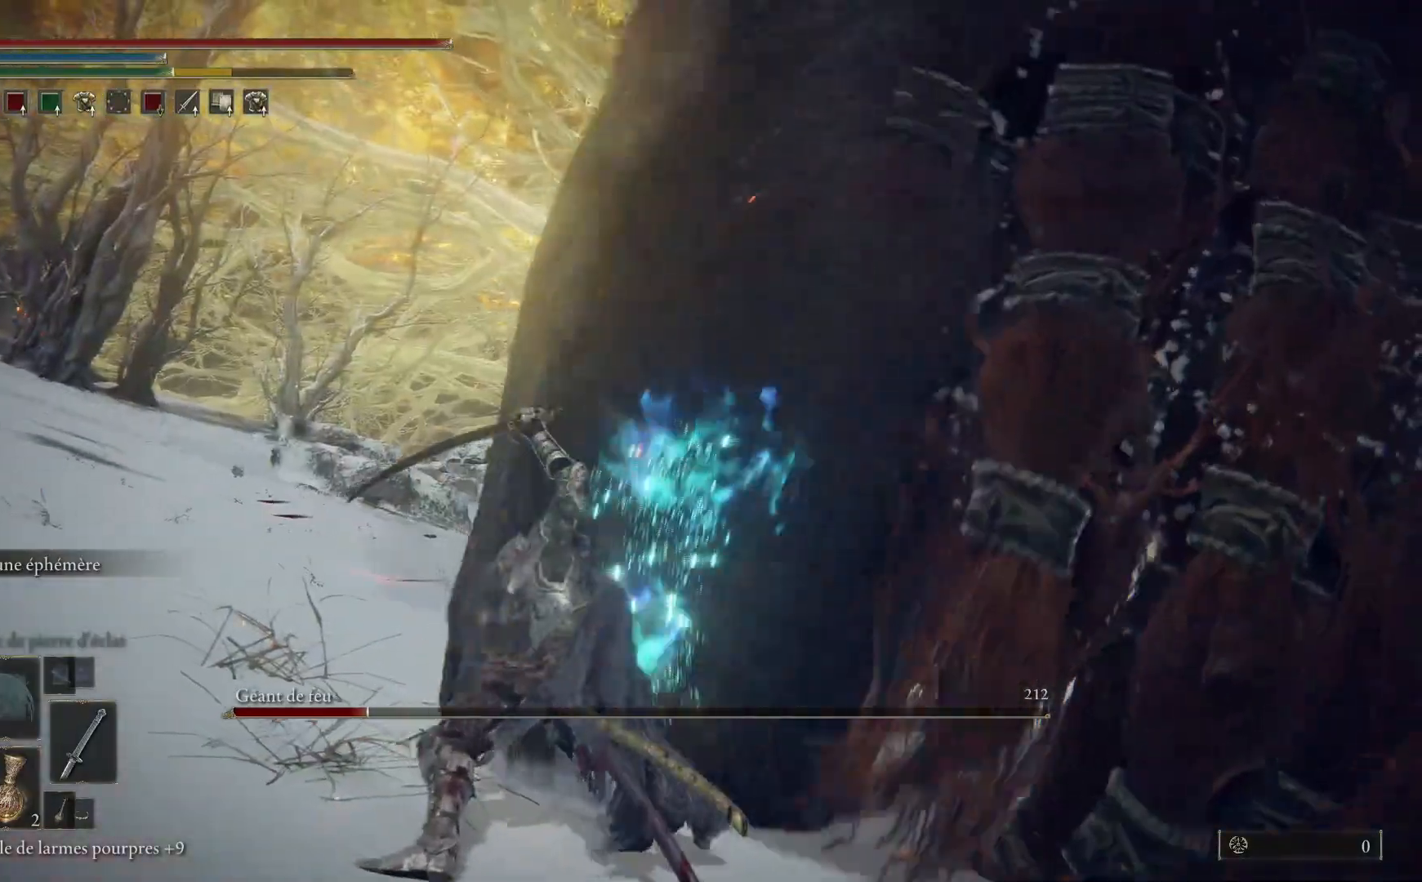
{"buttons": [], "left_stick": "up-right", "right_stick": "left", "events": [[100, "L1", "up"], [117, "right_stick", "down-right"], [167, "L1", "down"], [200, "right_stick", "down"], [300, "L1", "up"], [383, "L1", "down"], [383, "right_stick", "down-left"], [500, "L1", "up"], [500, "right_stick", "left"]]}
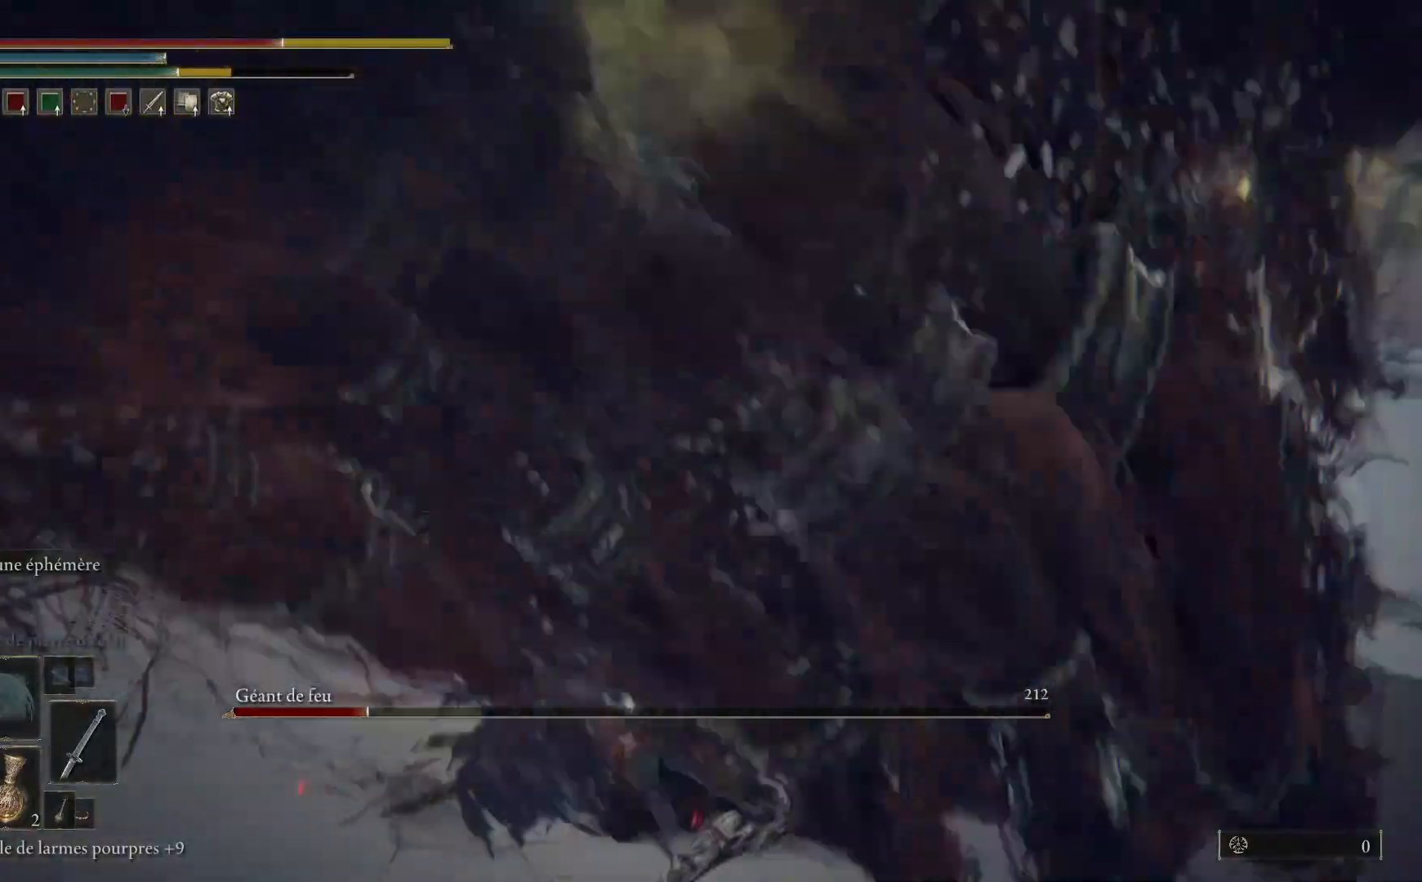
{"buttons": [], "left_stick": "center", "right_stick": "left", "events": [[17, "left_stick", "right"], [300, "left_stick", "up-right"], [500, "left_stick", "center"]]}
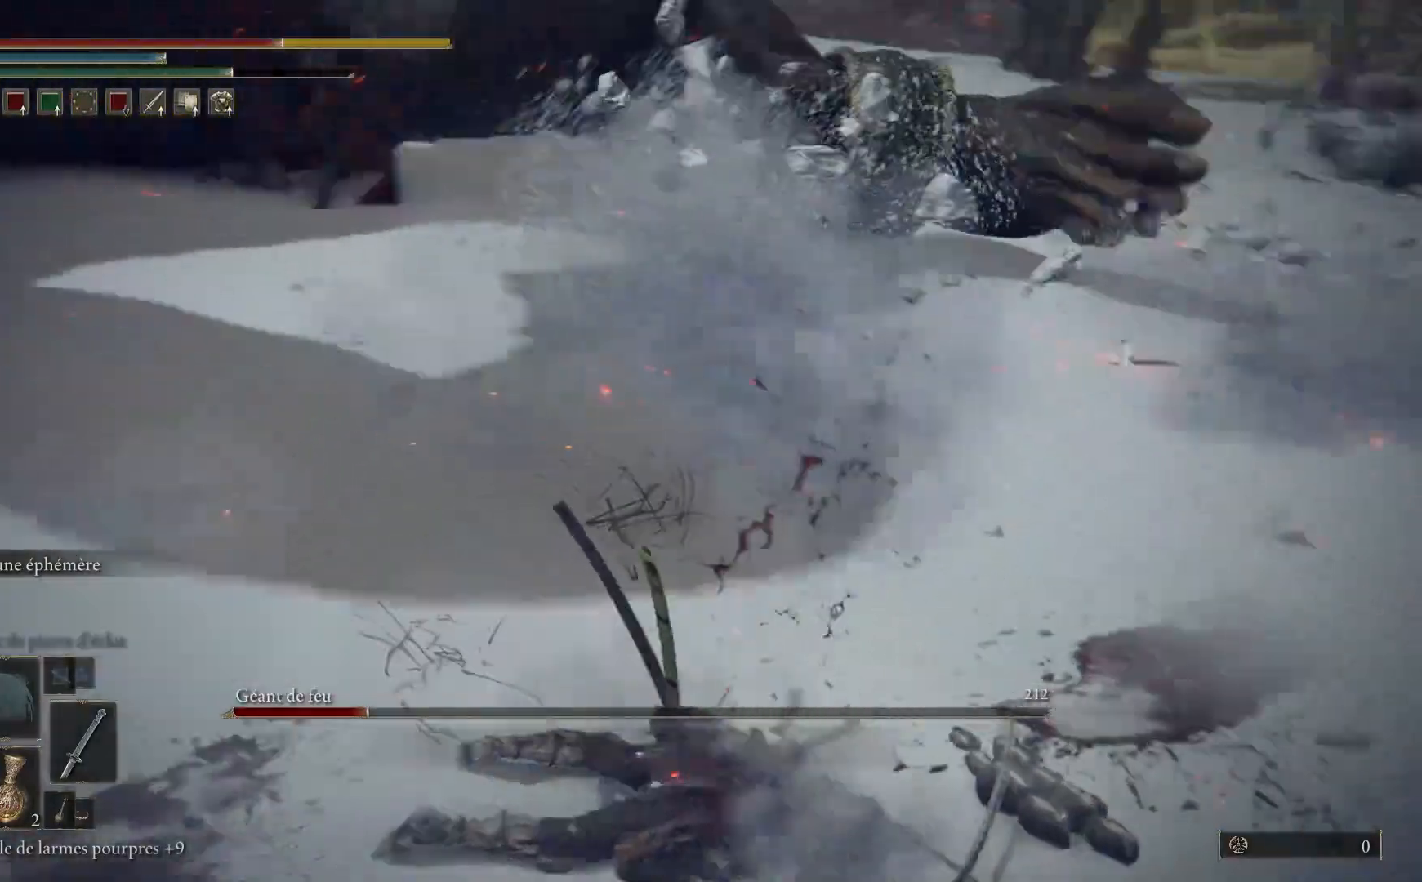
{"buttons": [], "left_stick": "up", "right_stick": "center", "events": [[117, "right_stick", "center"], [167, "left_stick", "up"], [217, "B", "down"], [317, "B", "up"]]}
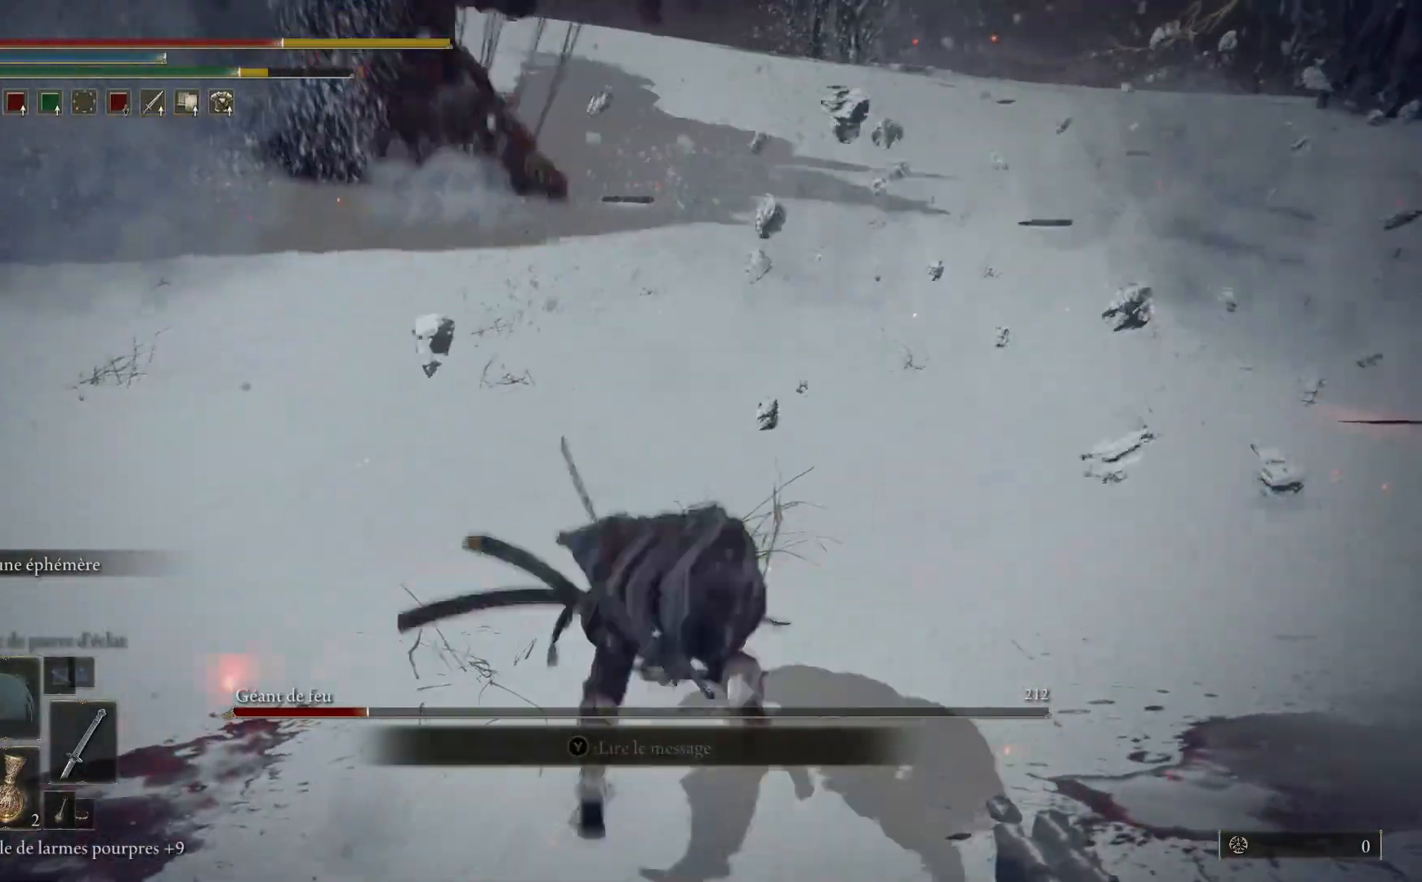
{"buttons": [], "left_stick": "up", "right_stick": "center", "events": [[33, "right_stick", "up"], [117, "right_stick", "up-left"], [433, "right_stick", "center"]]}
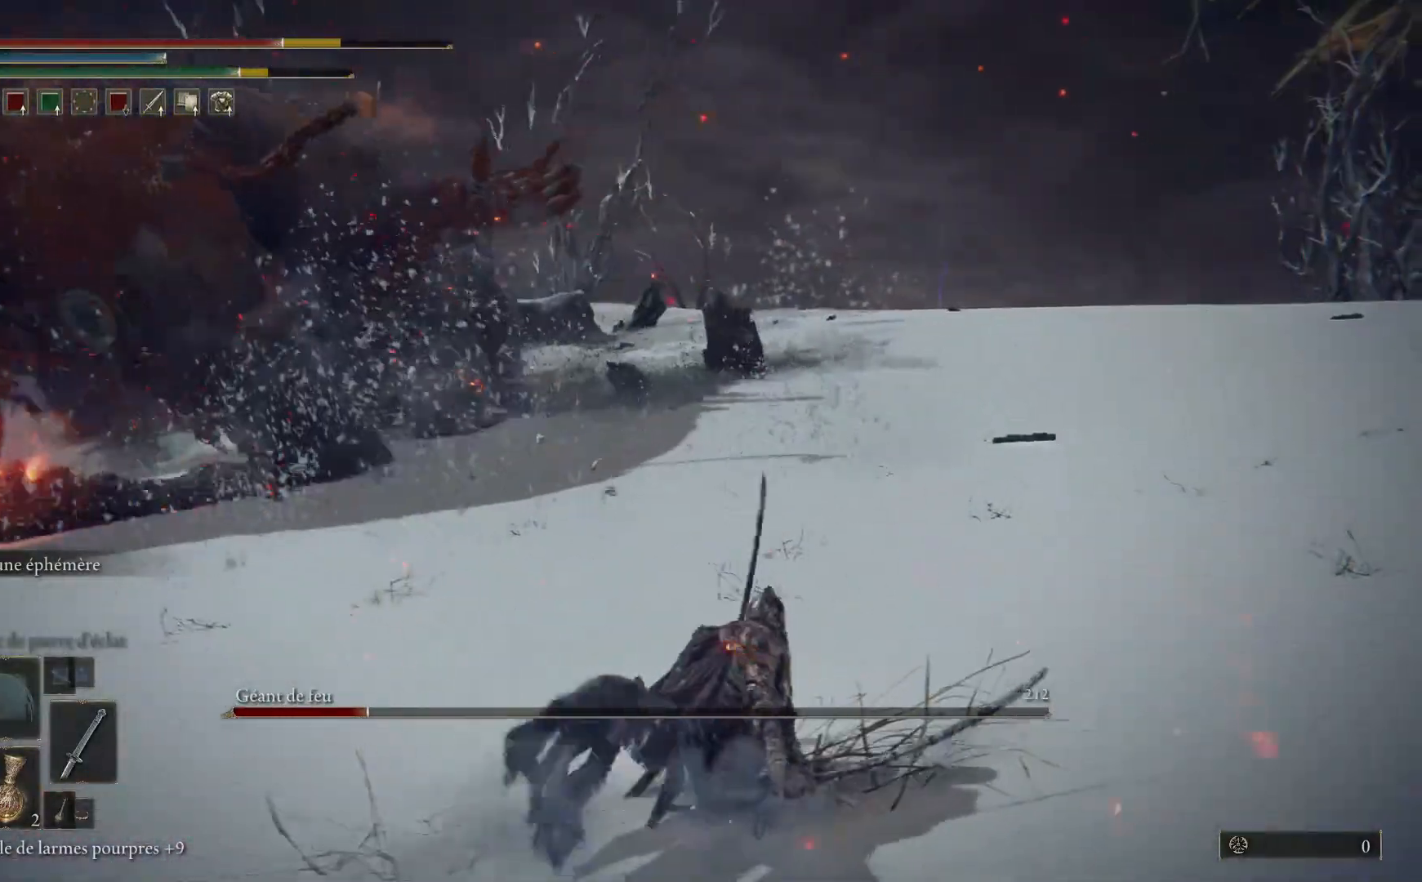
{"buttons": ["B"], "left_stick": "up", "right_stick": "center", "events": [[133, "B", "down"]]}
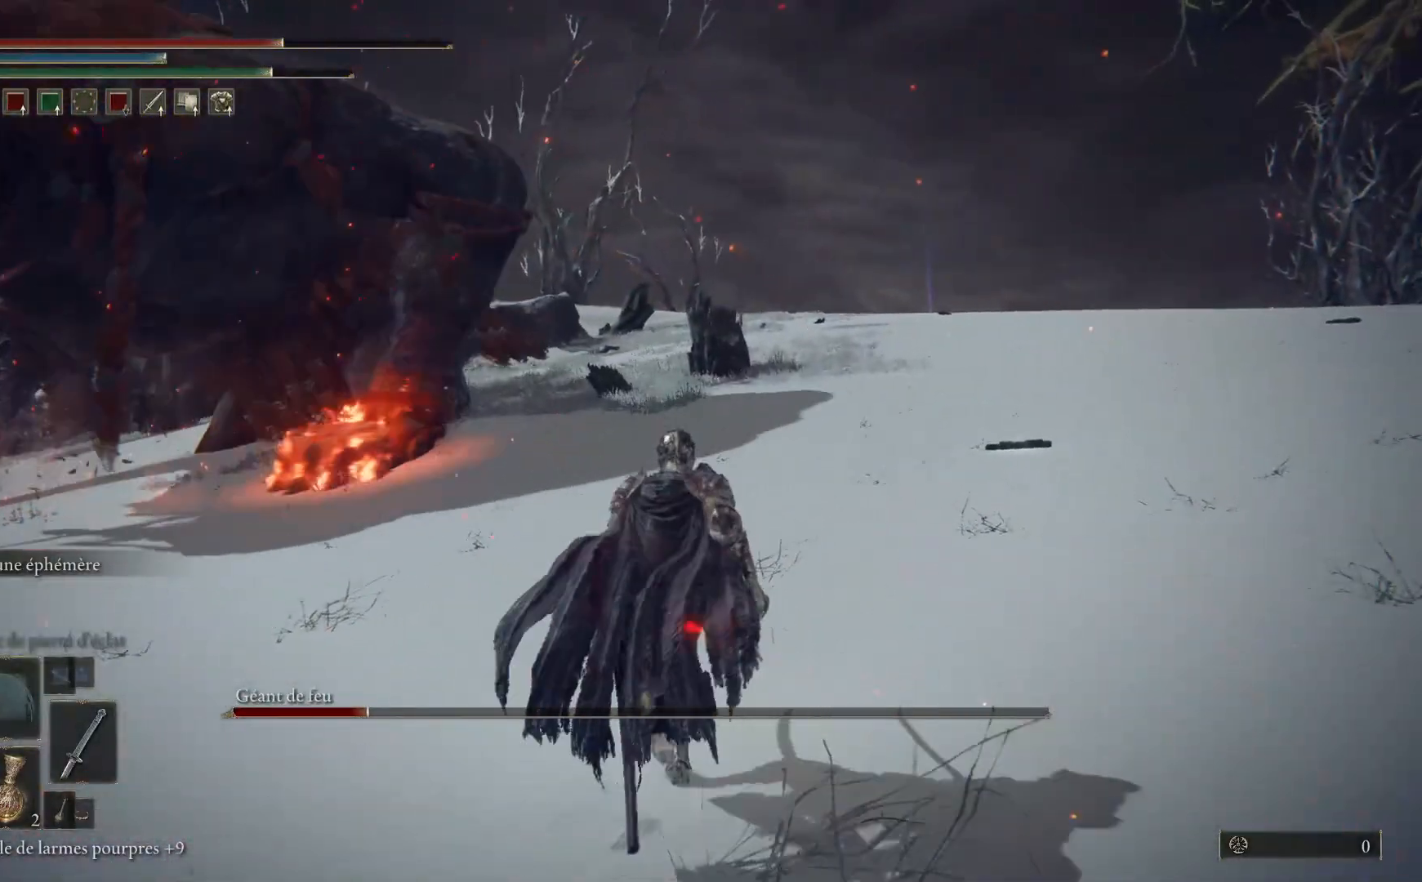
{"buttons": [], "left_stick": "up", "right_stick": "left", "events": [[350, "B", "up"], [500, "right_stick", "left"]]}
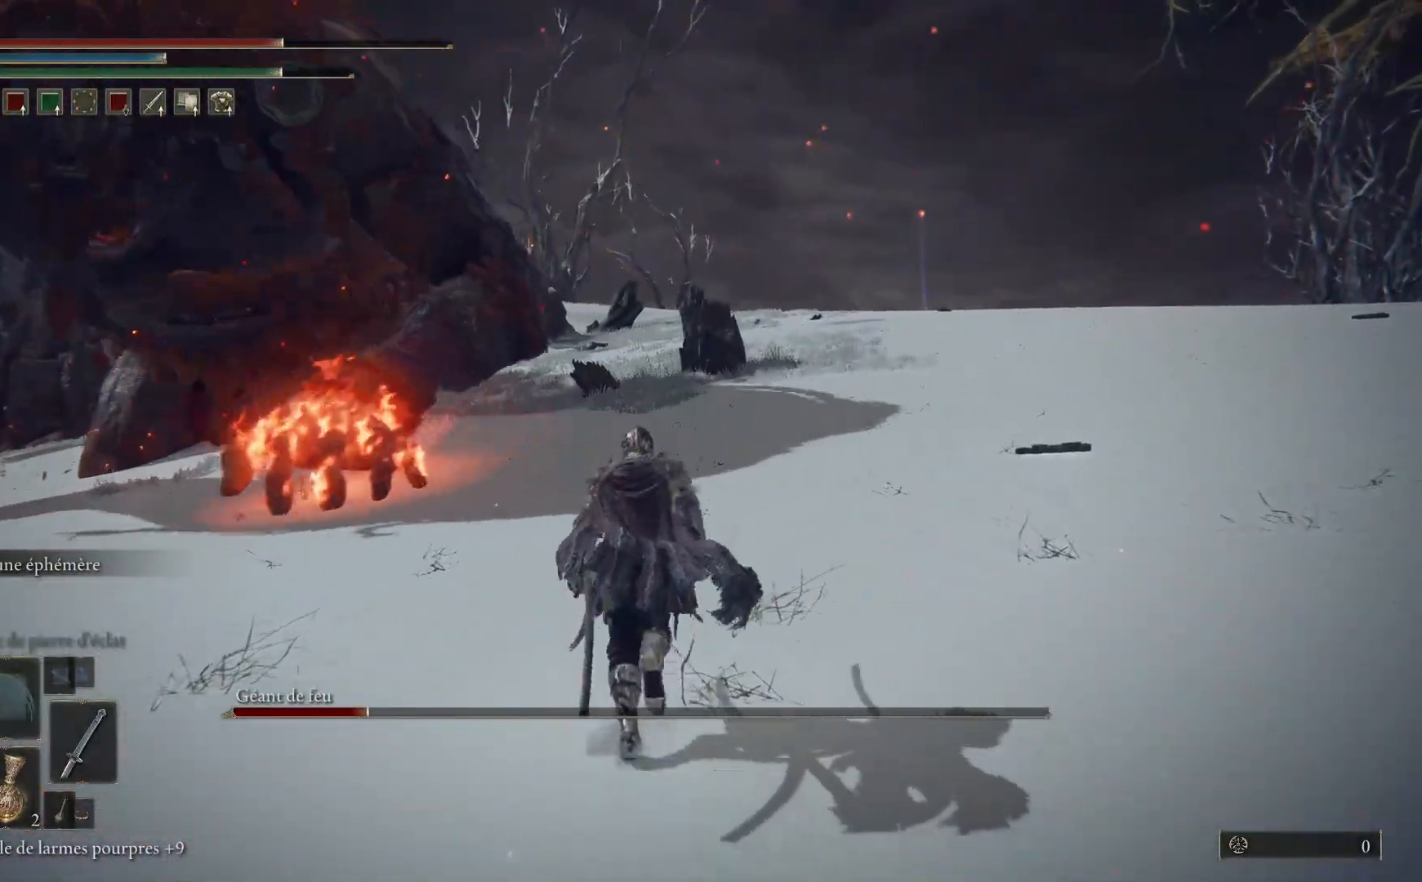
{"buttons": [], "left_stick": "up", "right_stick": "center", "events": [[283, "right_stick", "center"], [400, "R3", "down"], [467, "R3", "up"]]}
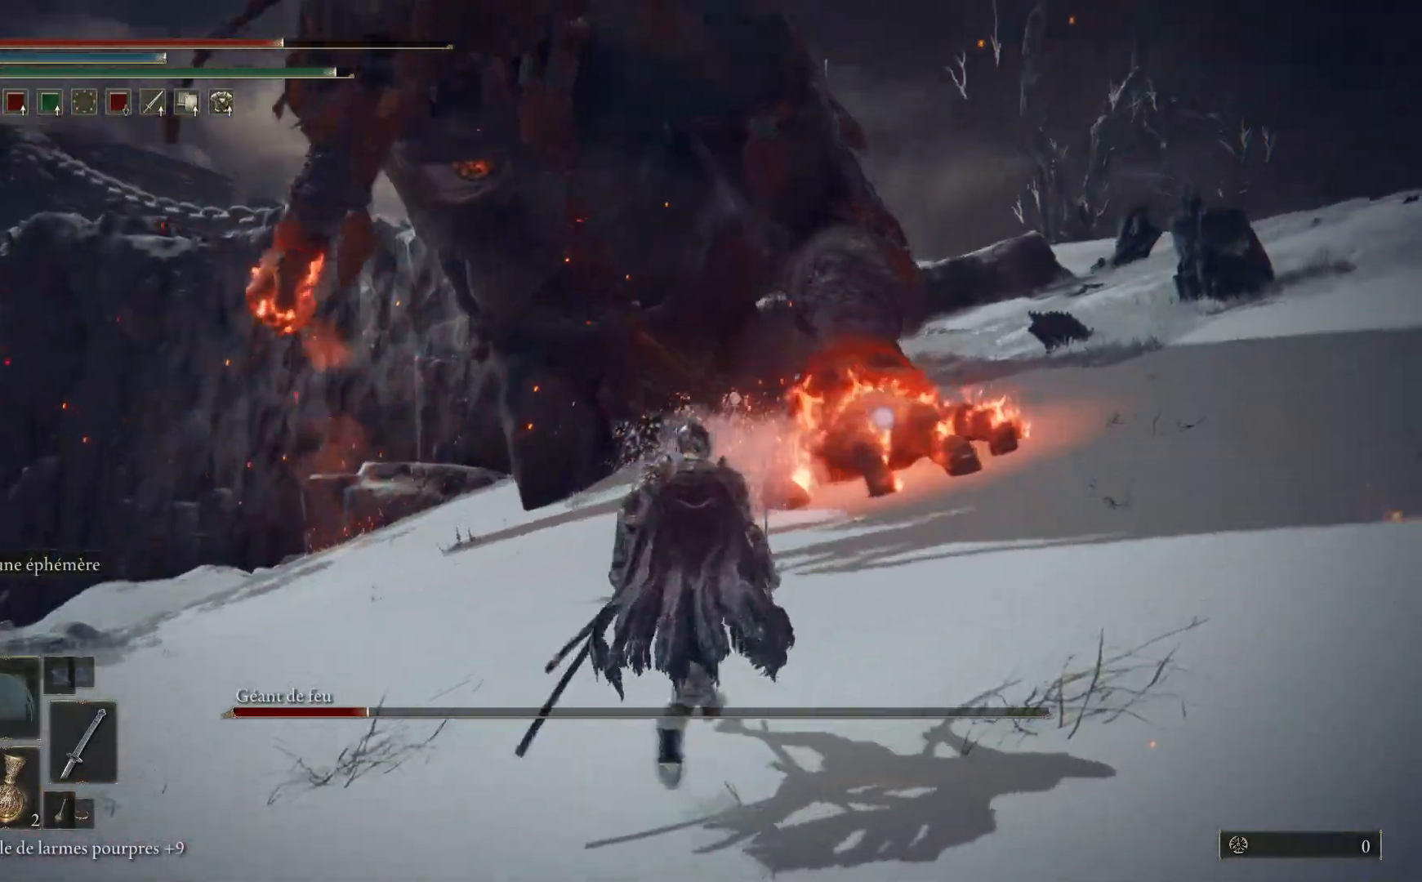
{"buttons": ["B"], "left_stick": "up", "right_stick": "center", "events": [[150, "B", "down"], [383, "B", "up"], [450, "B", "down"]]}
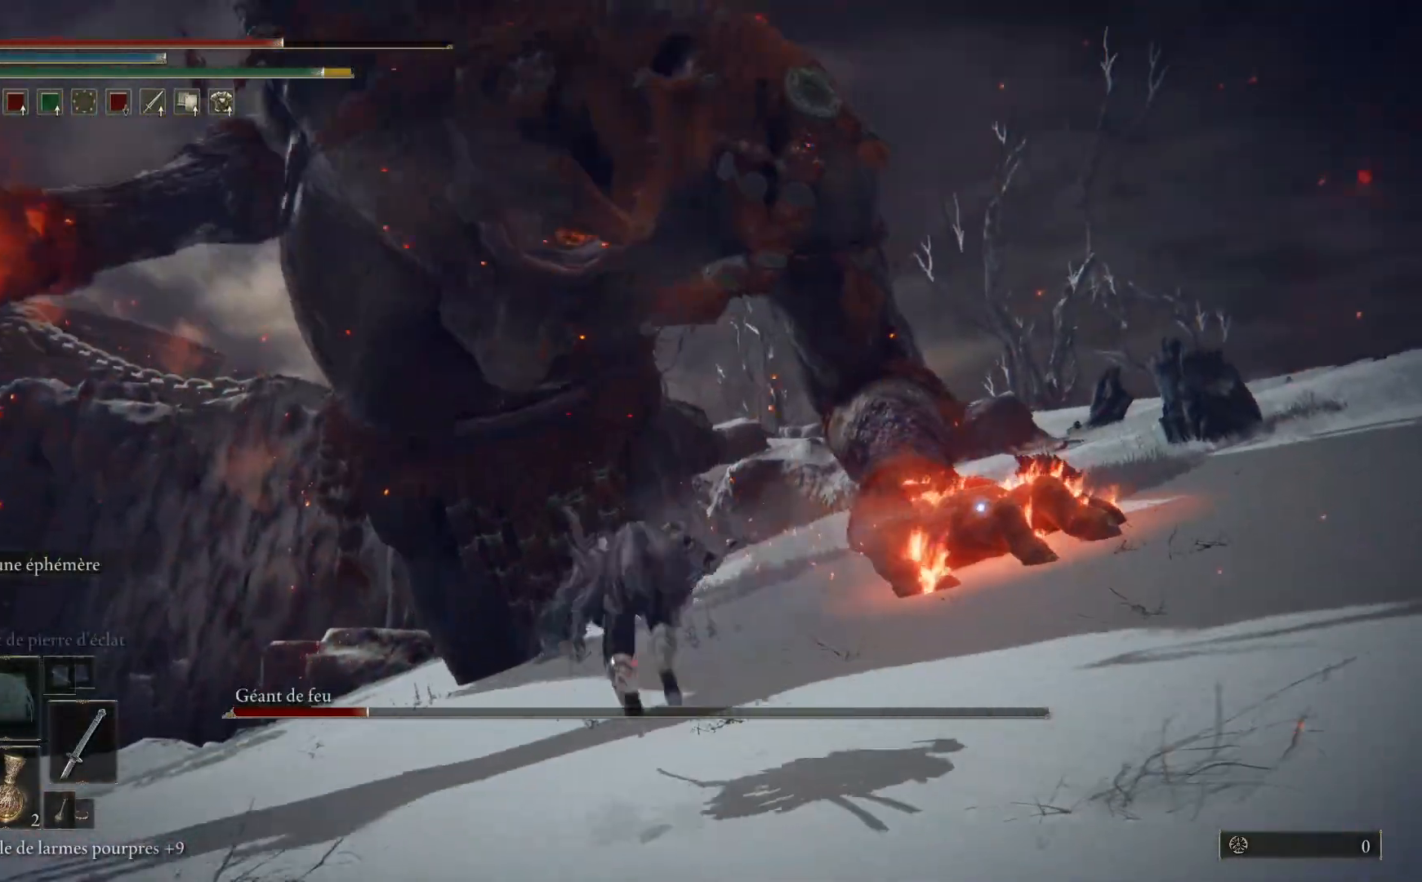
{"buttons": ["B"], "left_stick": "up", "right_stick": "center", "events": [[50, "B", "up"], [500, "B", "down"]]}
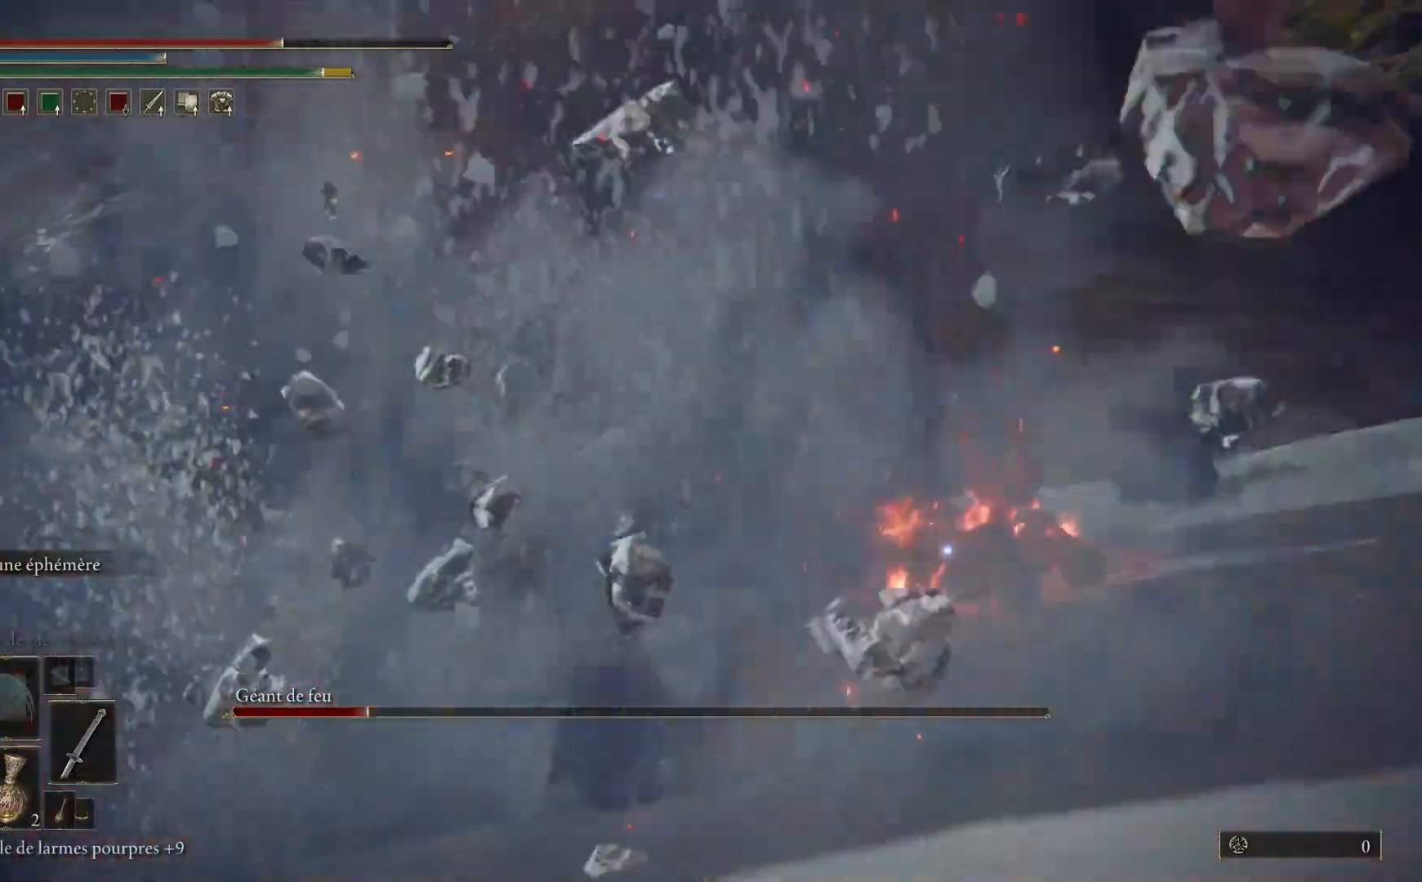
{"buttons": ["B"], "left_stick": "up", "right_stick": "center", "events": []}